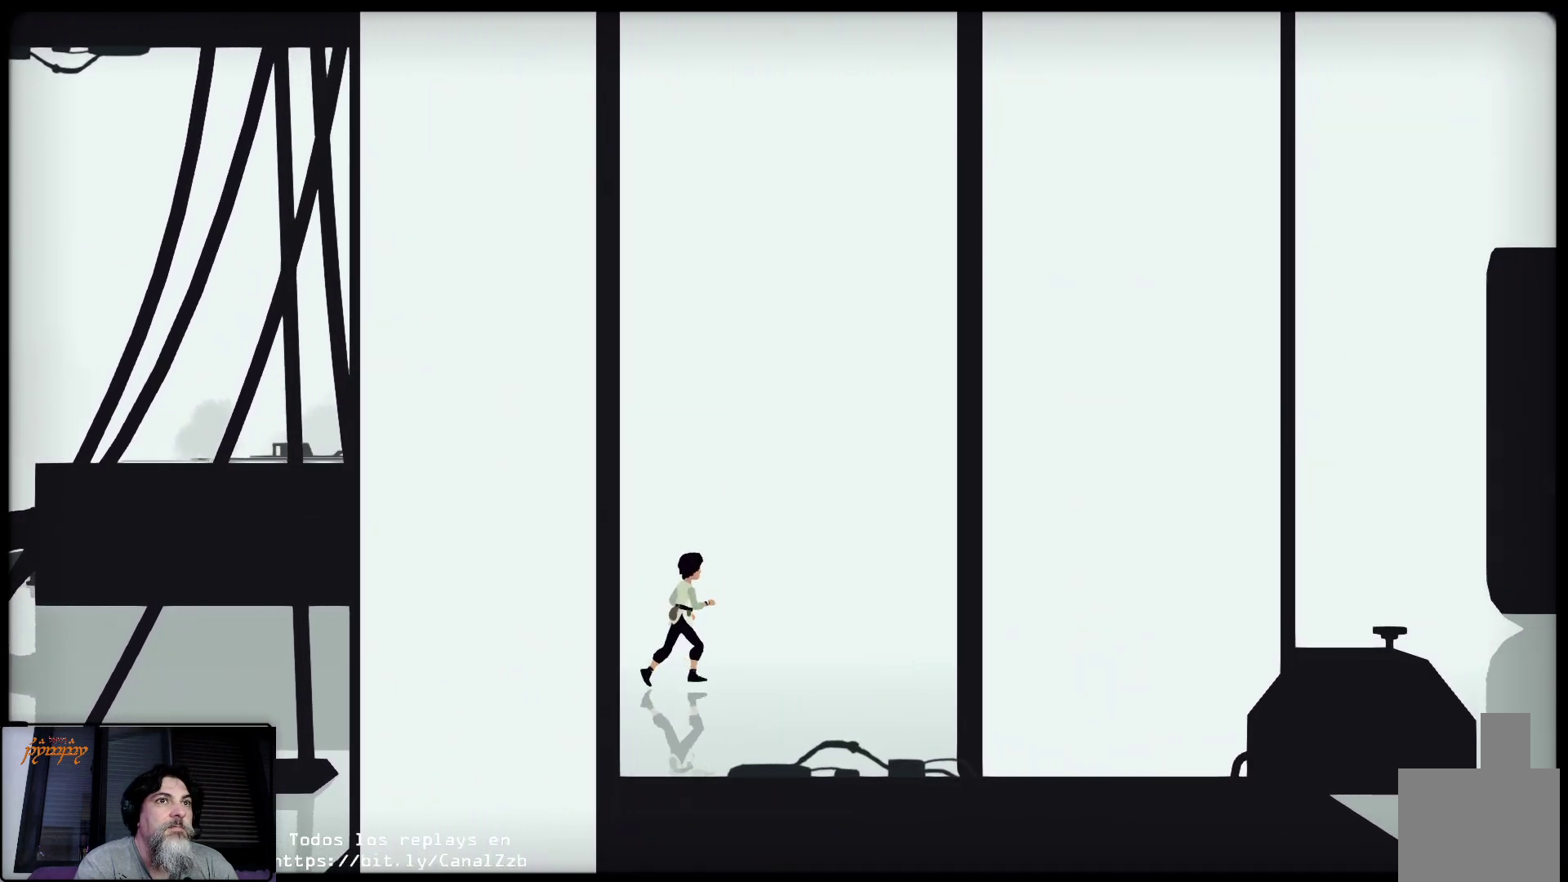
Gameplay with a controller (Xbox layout); each line is a JSON object with the inputs held at the frame after it (dt_ms = milliseconds from this image to that frame). "events" lists button and stick changes between this image and that frame as [ms after this image, input, new state], when the widget could be followed in between.
{"dt_ms": 500, "buttons": [], "left_stick": "up-right", "right_stick": "center", "events": []}
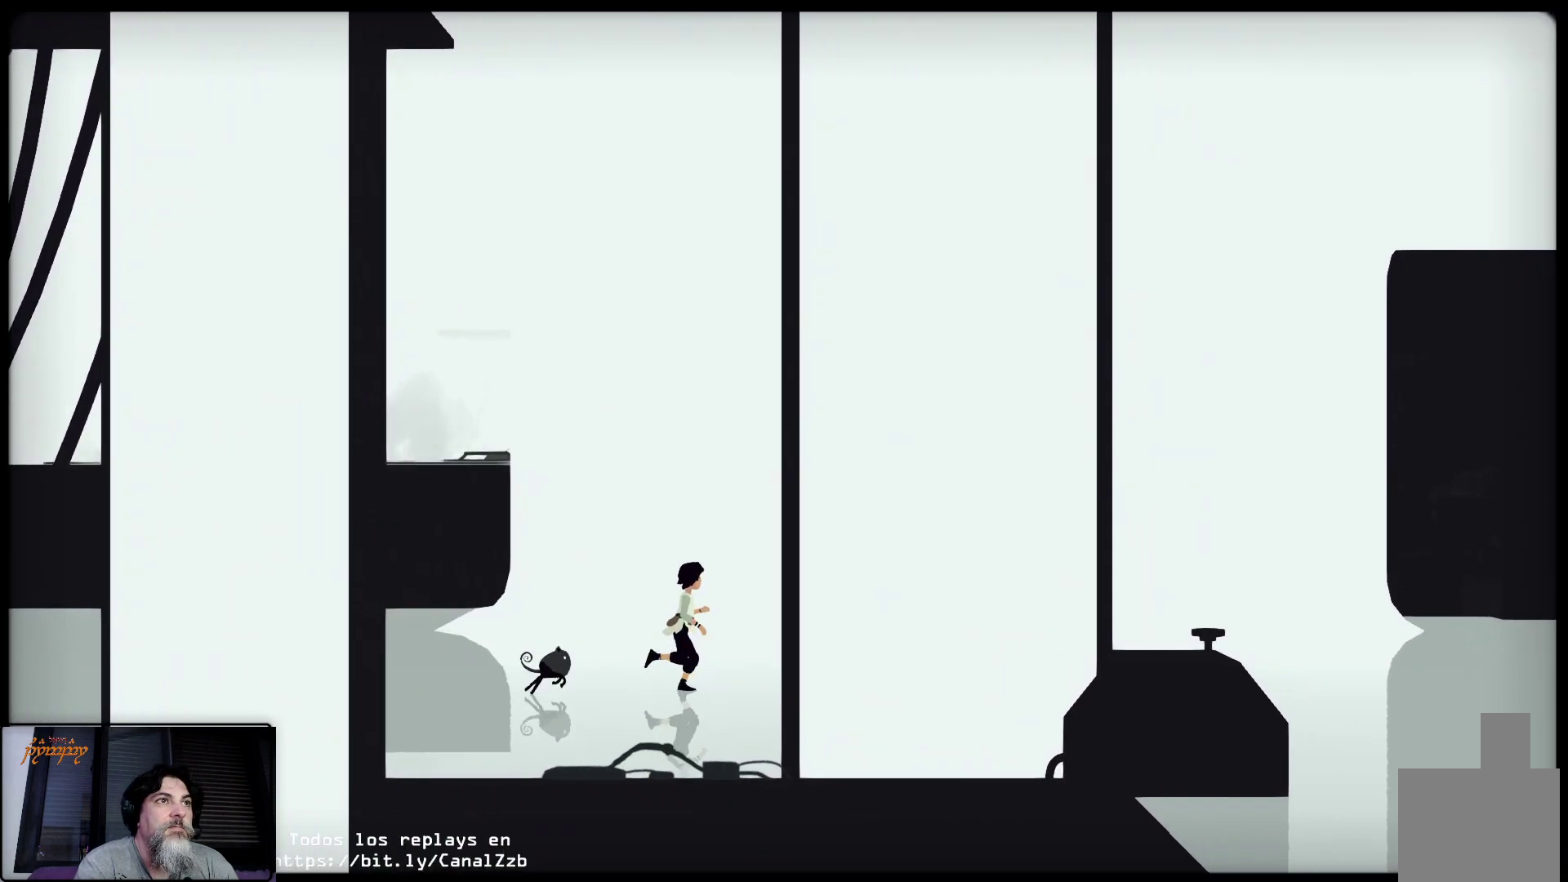
{"dt_ms": 500, "buttons": [], "left_stick": "up-right", "right_stick": "center", "events": []}
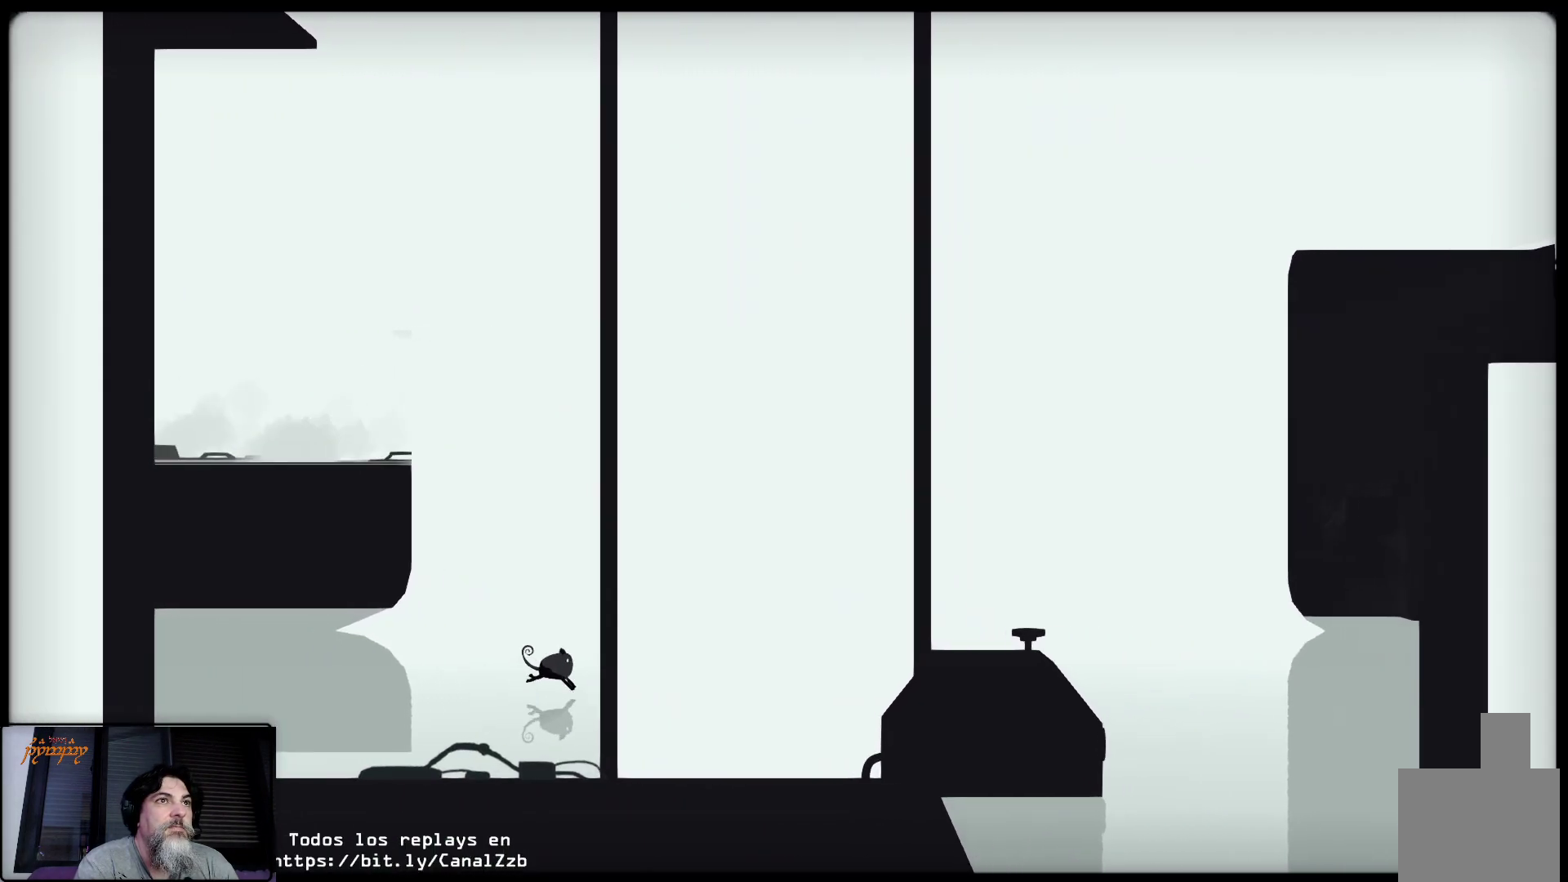
{"dt_ms": 500, "buttons": [], "left_stick": "up-right", "right_stick": "center", "events": [[100, "R1", "down"], [350, "R1", "up"]]}
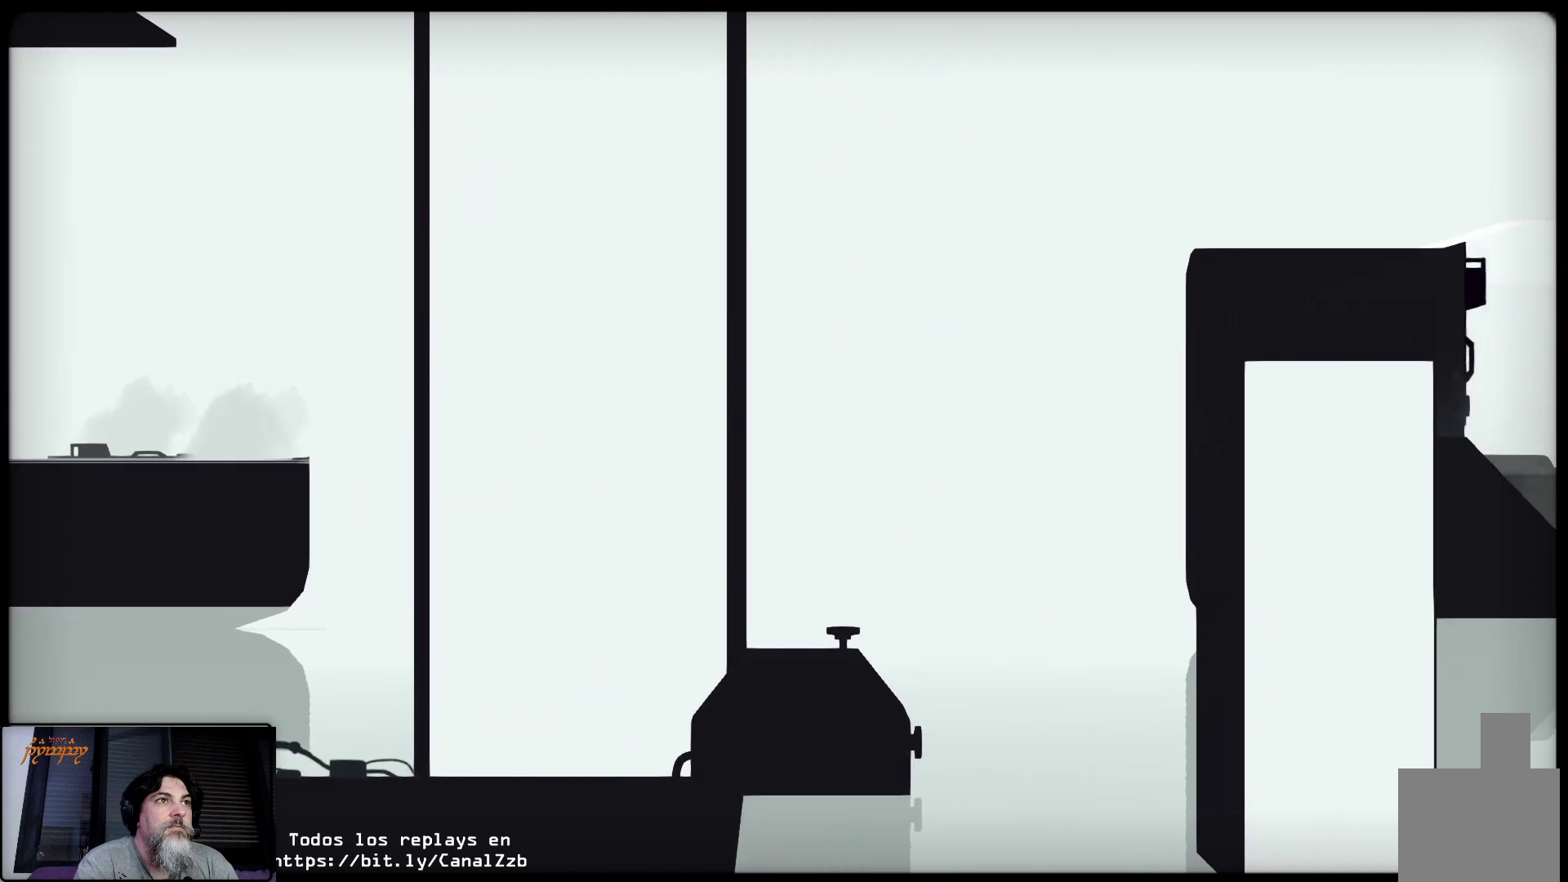
{"dt_ms": 500, "buttons": [], "left_stick": "up-right", "right_stick": "center", "events": [[117, "R1", "down"], [233, "R1", "up"], [300, "R1", "down"], [383, "R1", "up"]]}
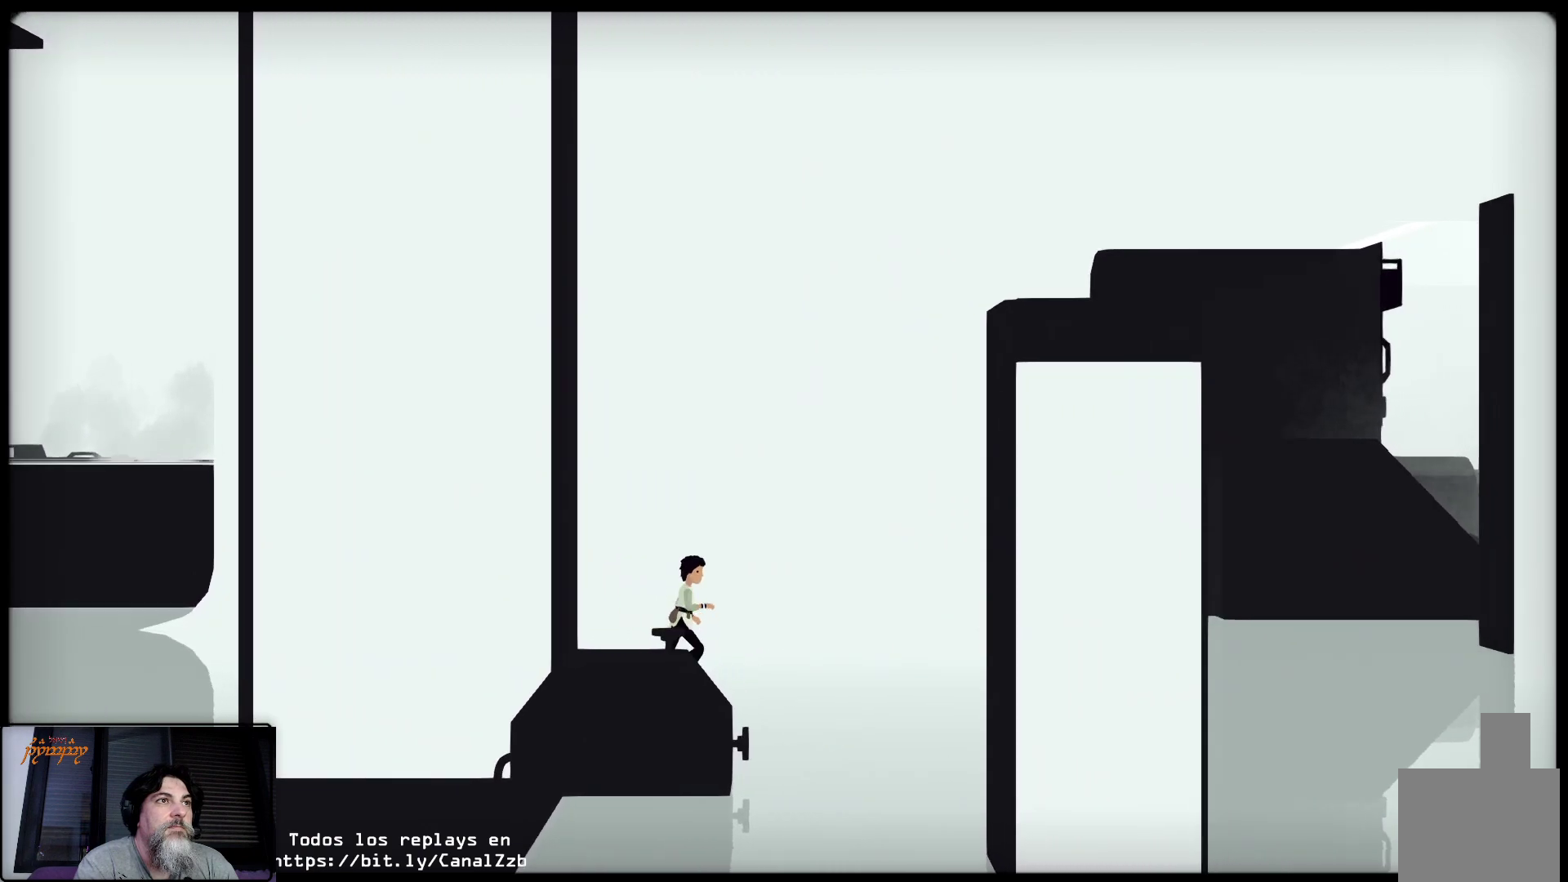
{"dt_ms": 500, "buttons": [], "left_stick": "up-right", "right_stick": "center", "events": [[283, "R1", "down"], [500, "R1", "up"]]}
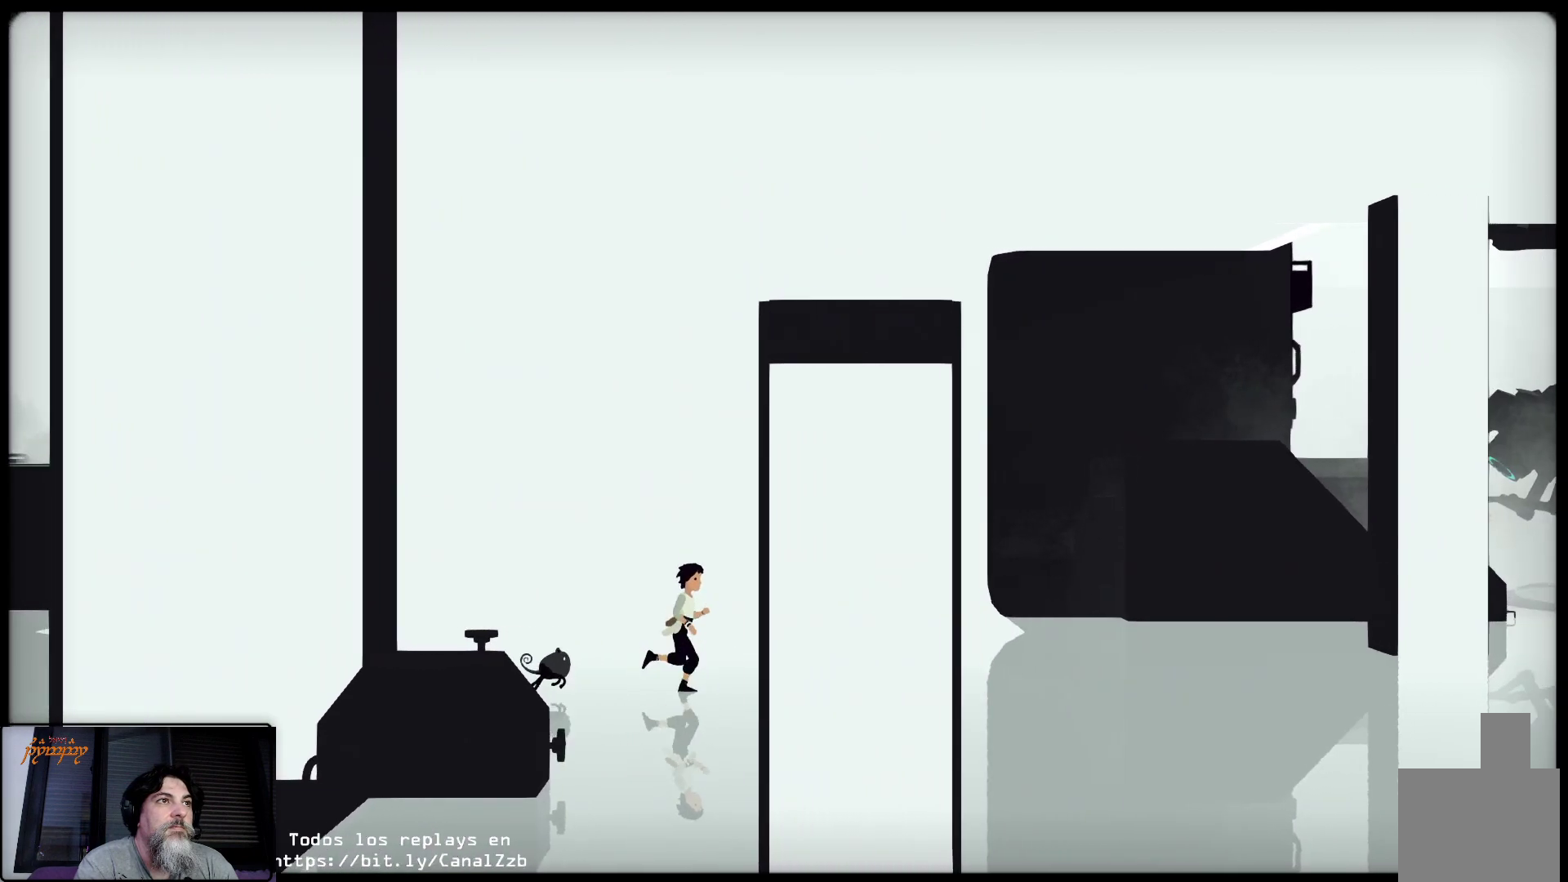
{"dt_ms": 500, "buttons": [], "left_stick": "up-right", "right_stick": "center", "events": []}
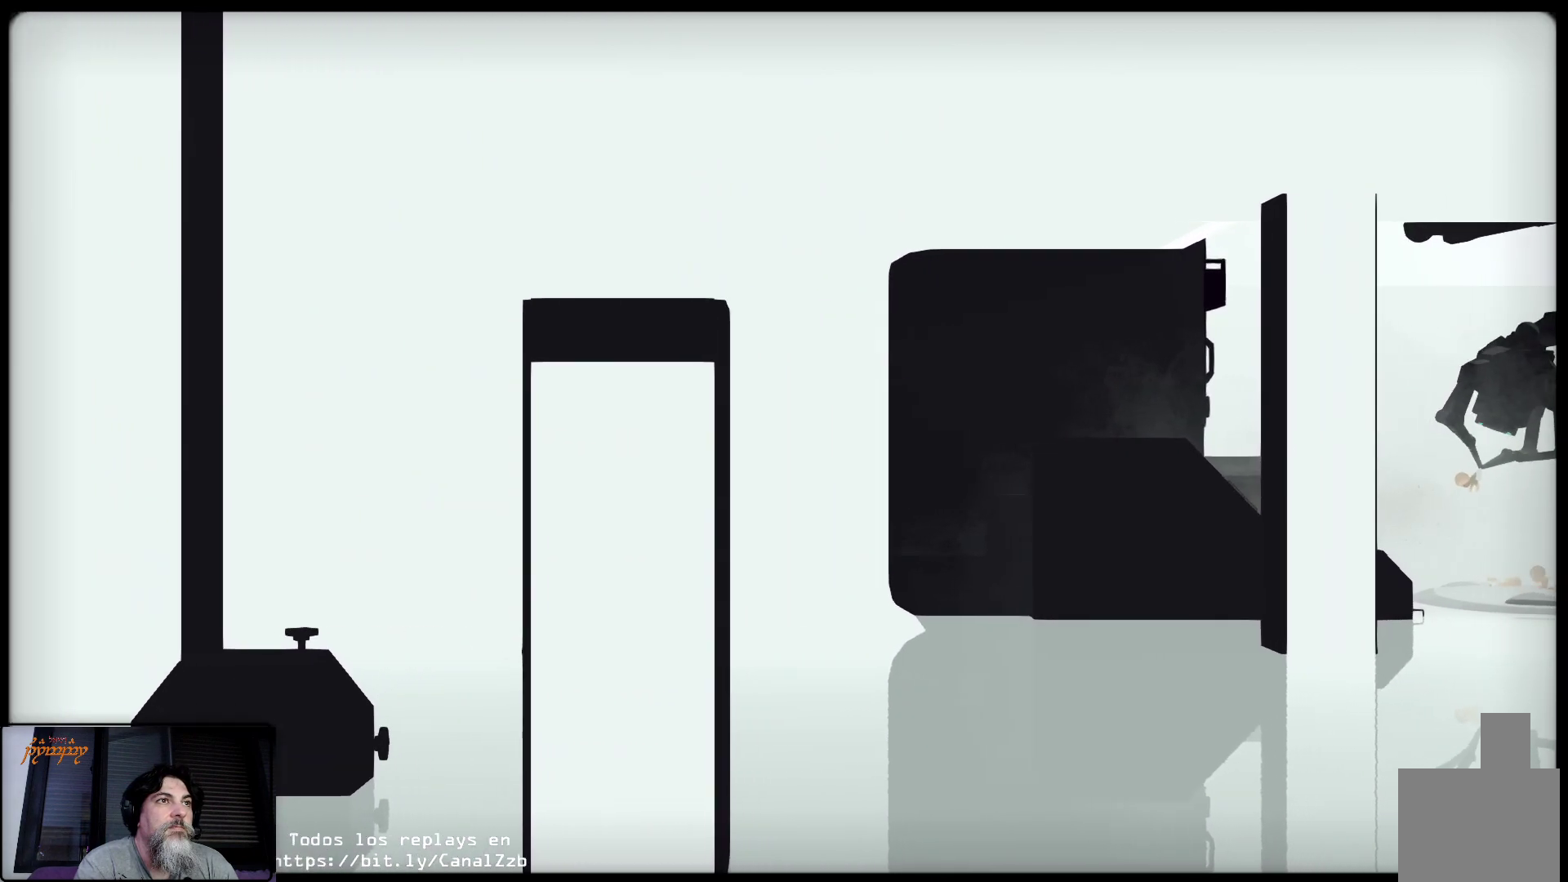
{"dt_ms": 500, "buttons": [], "left_stick": "up-right", "right_stick": "center", "events": []}
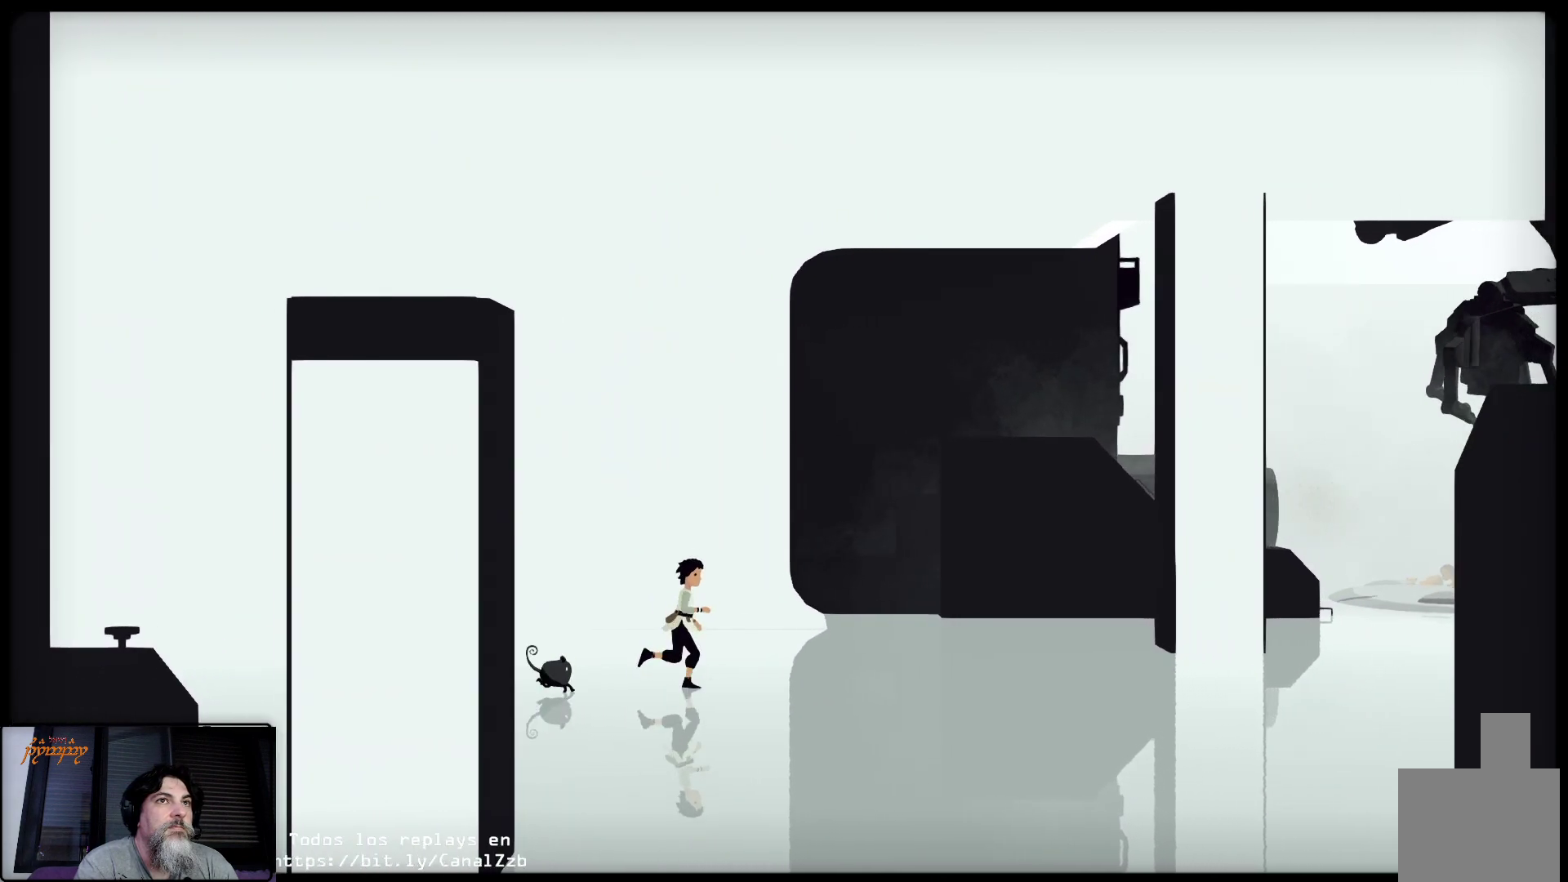
{"dt_ms": 500, "buttons": [], "left_stick": "up-right", "right_stick": "center", "events": []}
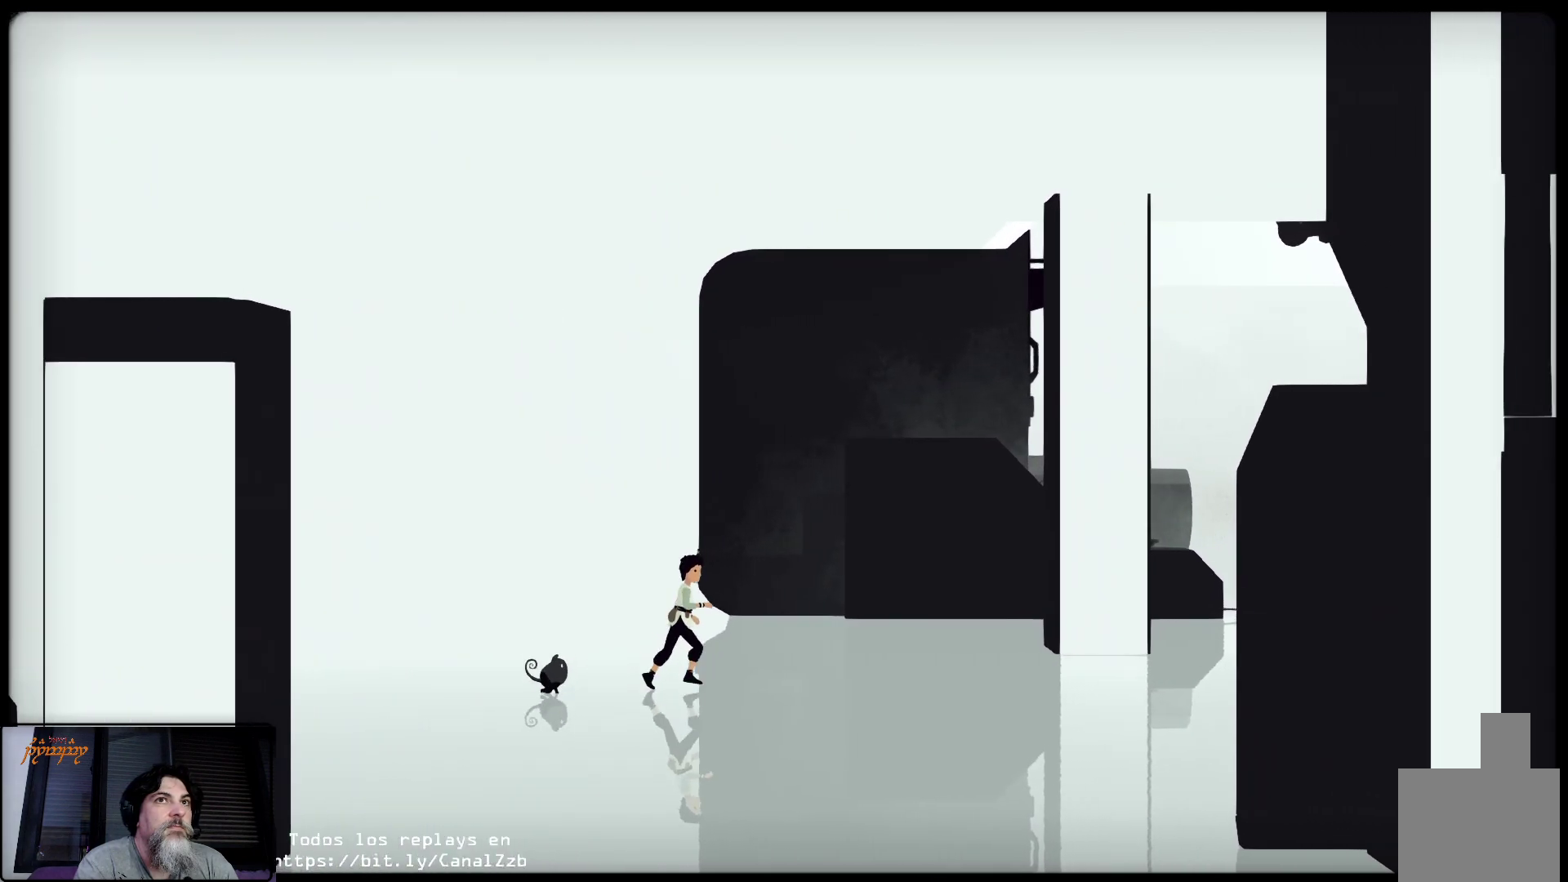
{"dt_ms": 500, "buttons": [], "left_stick": "up-right", "right_stick": "center", "events": []}
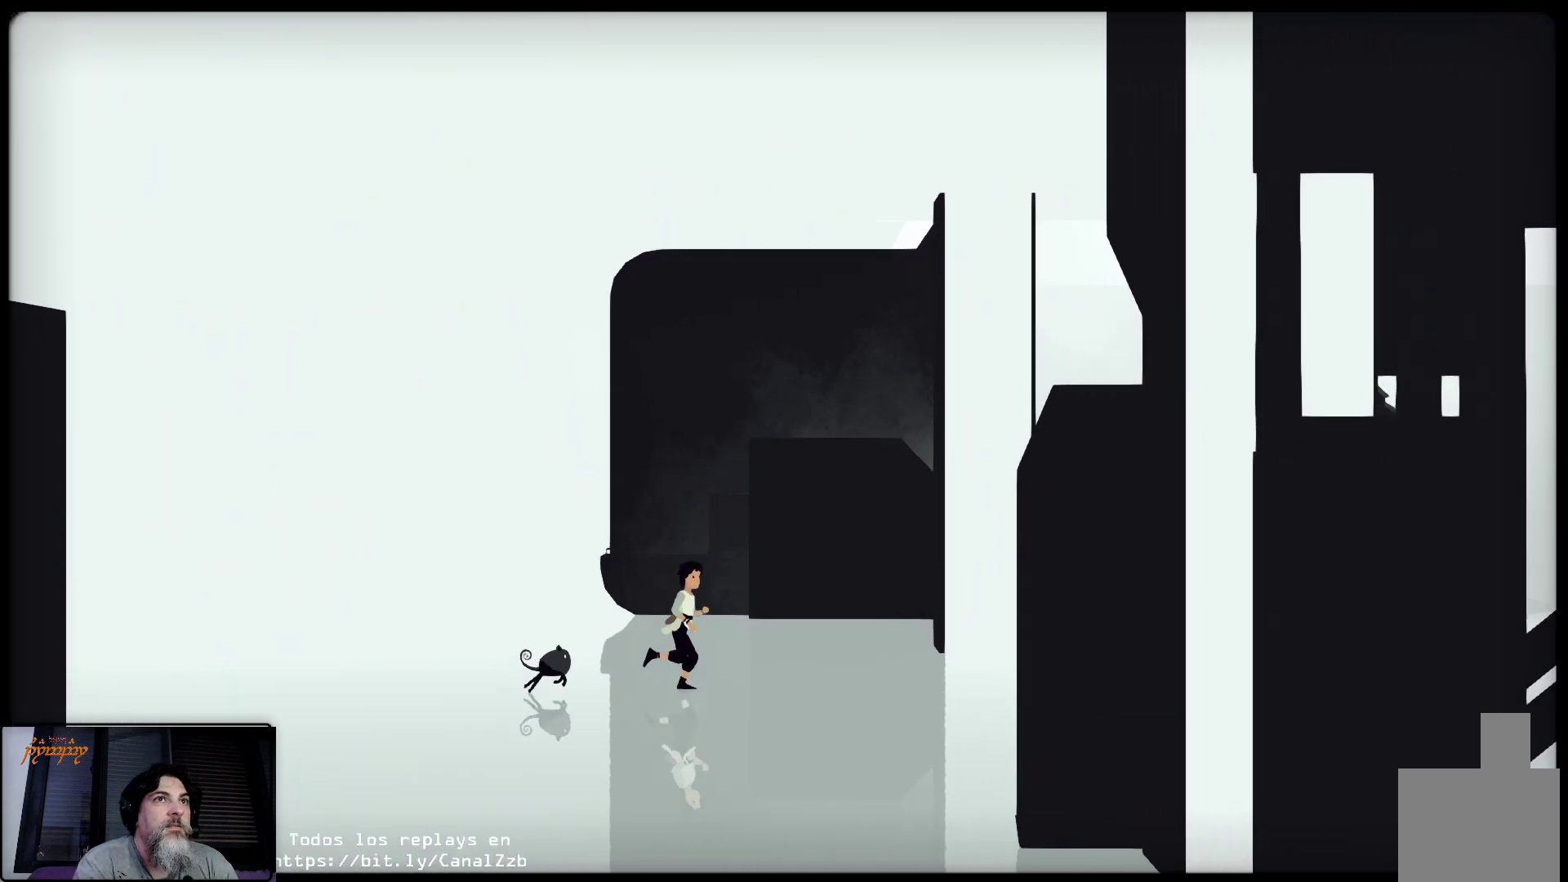
{"dt_ms": 1000, "buttons": ["R1"], "left_stick": "up-right", "right_stick": "center"}
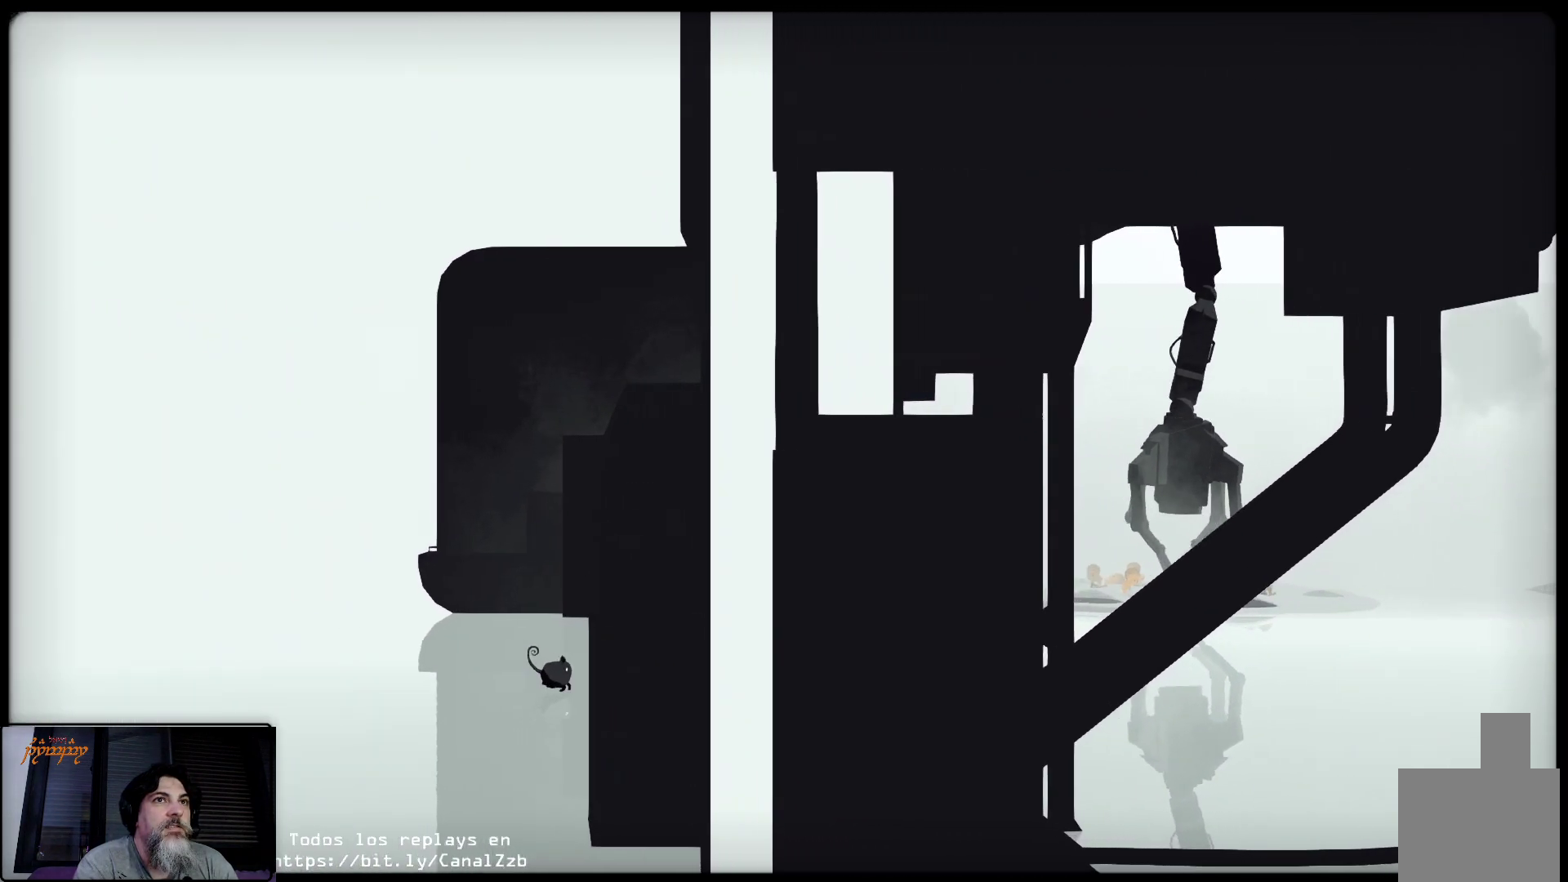
{"dt_ms": 500, "buttons": [], "left_stick": "up-right", "right_stick": "center", "events": [[500, "R1", "up"]]}
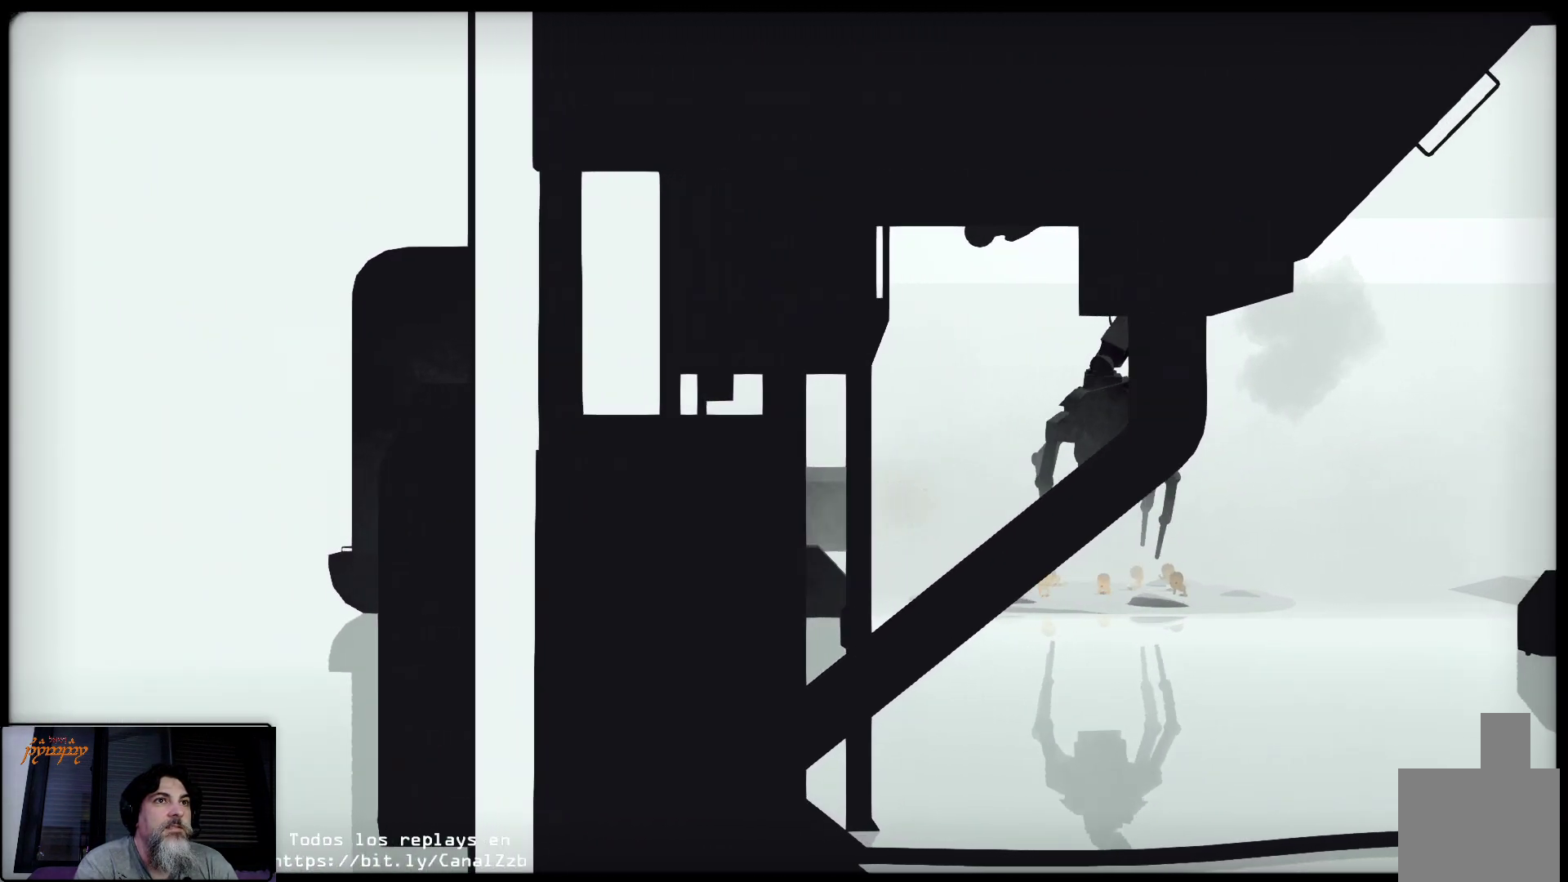
{"dt_ms": 500, "buttons": [], "left_stick": "up-right", "right_stick": "center", "events": []}
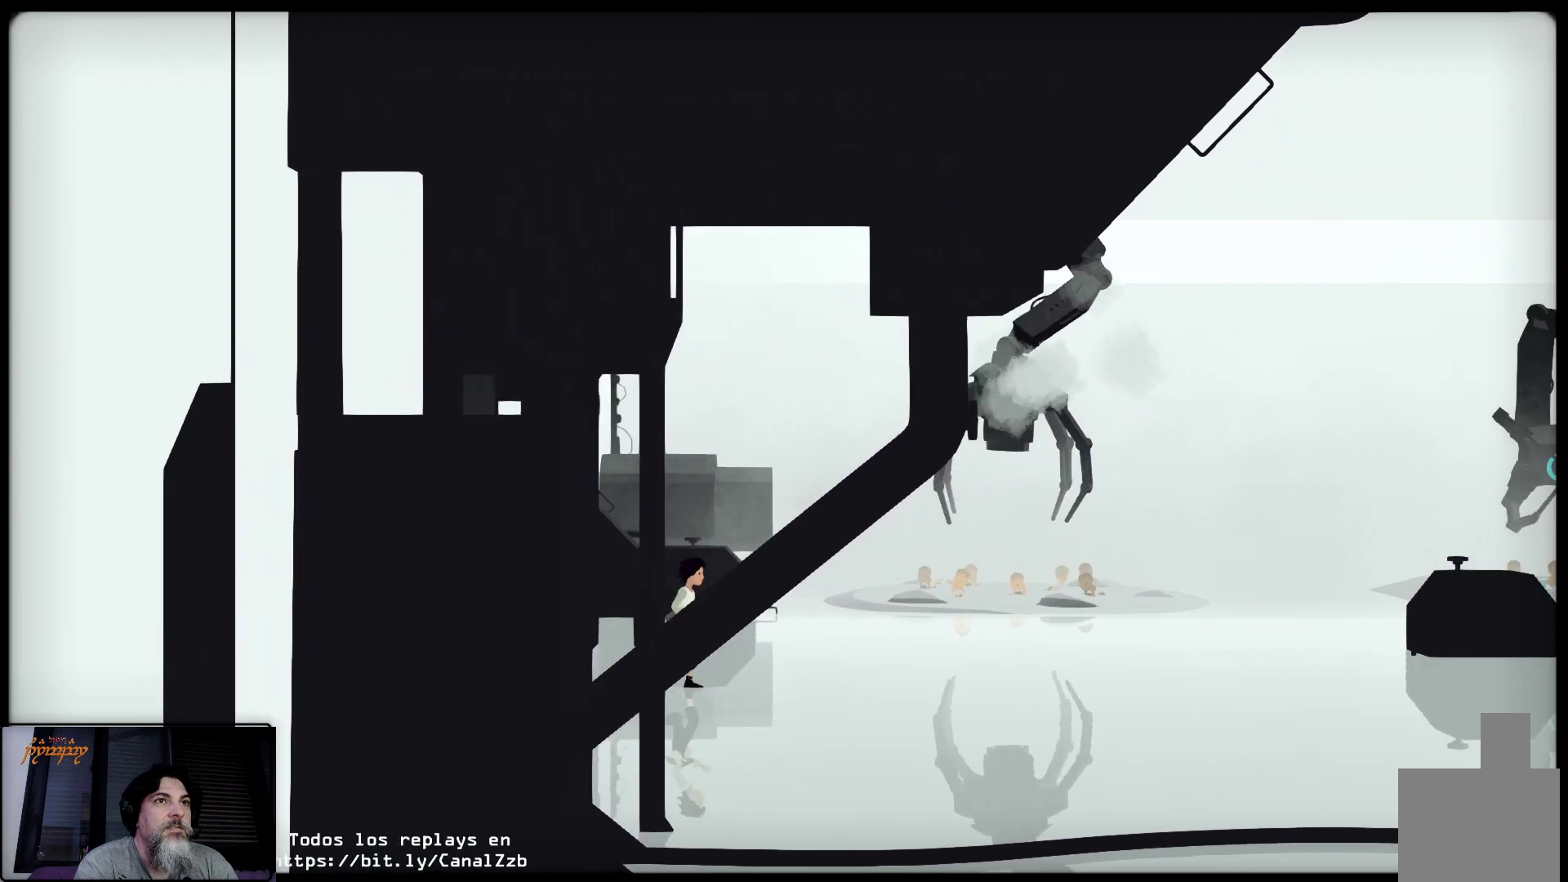
{"dt_ms": 500, "buttons": ["R1"], "left_stick": "up-right", "right_stick": "center", "events": [[417, "R1", "down"]]}
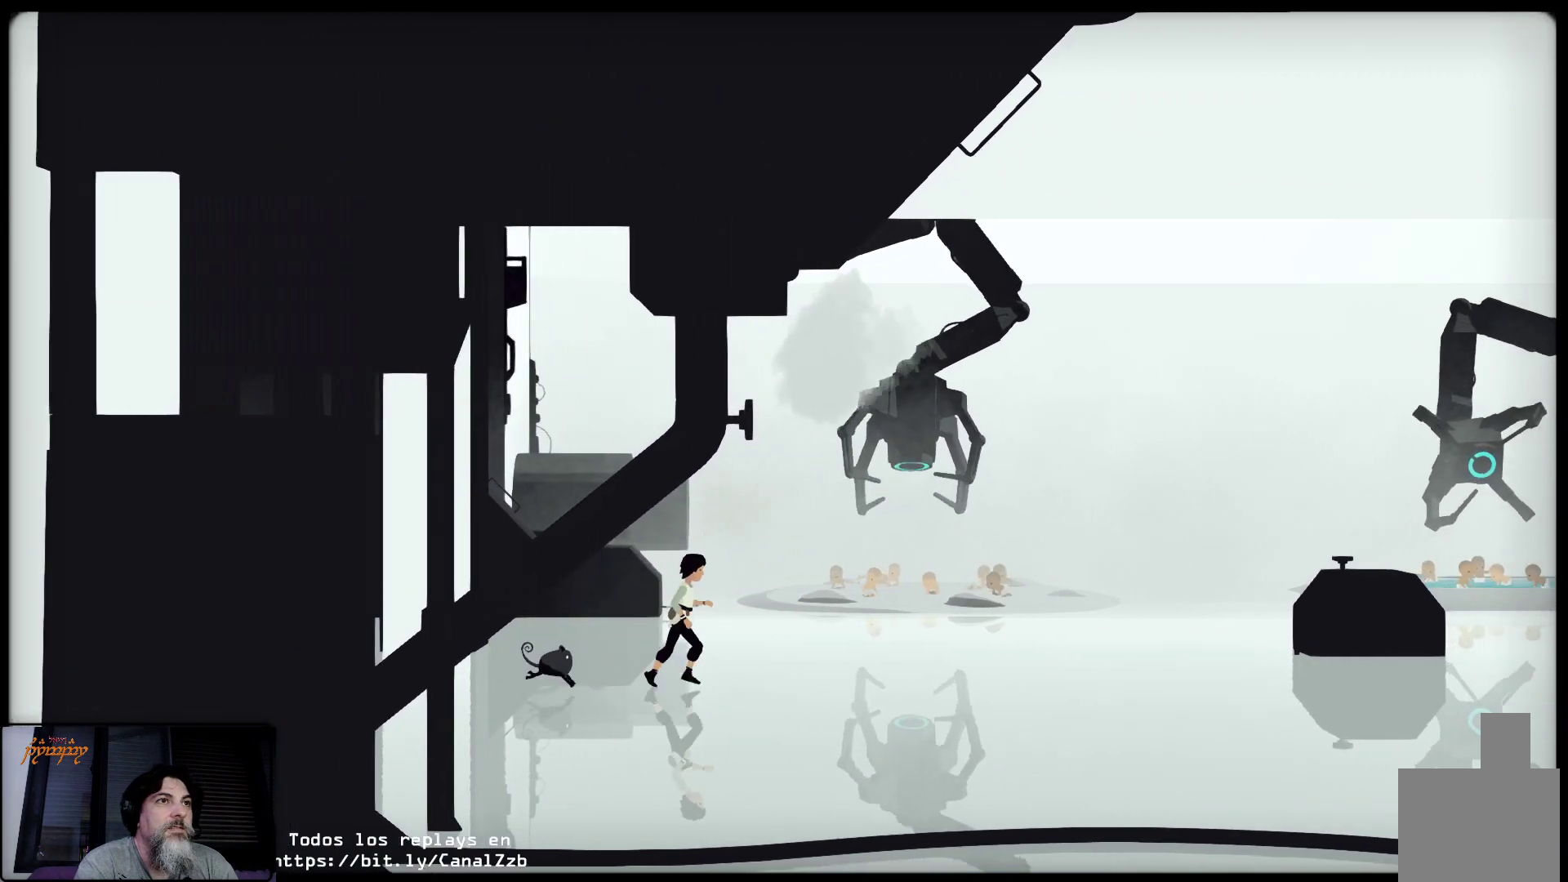
{"dt_ms": 500, "buttons": ["R1"], "left_stick": "up-right", "right_stick": "center"}
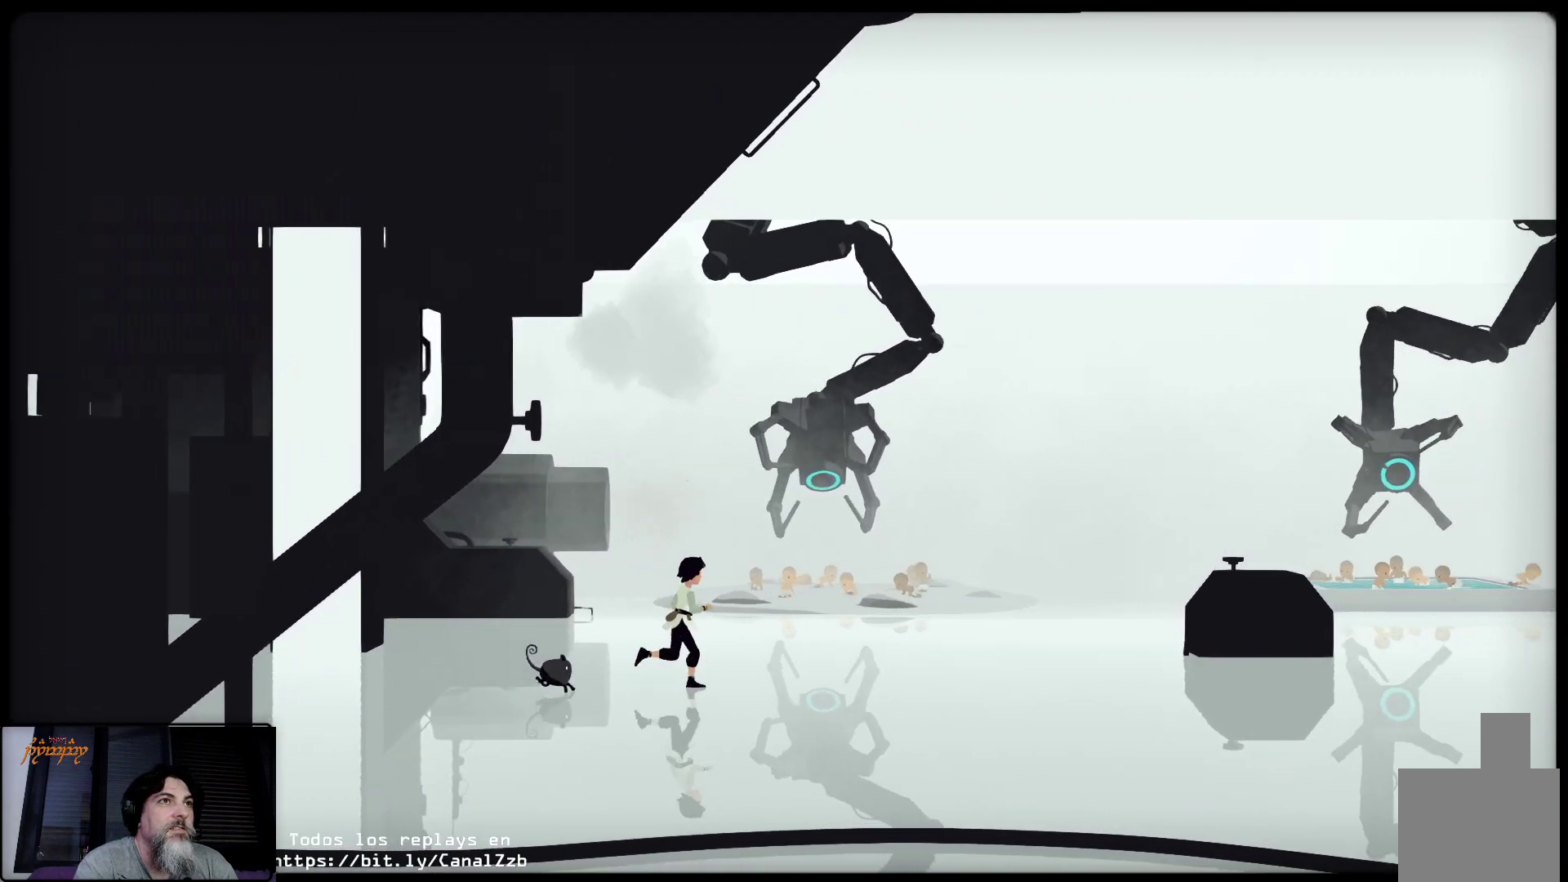
{"dt_ms": 1000, "buttons": ["R1"], "left_stick": "up-right", "right_stick": "center"}
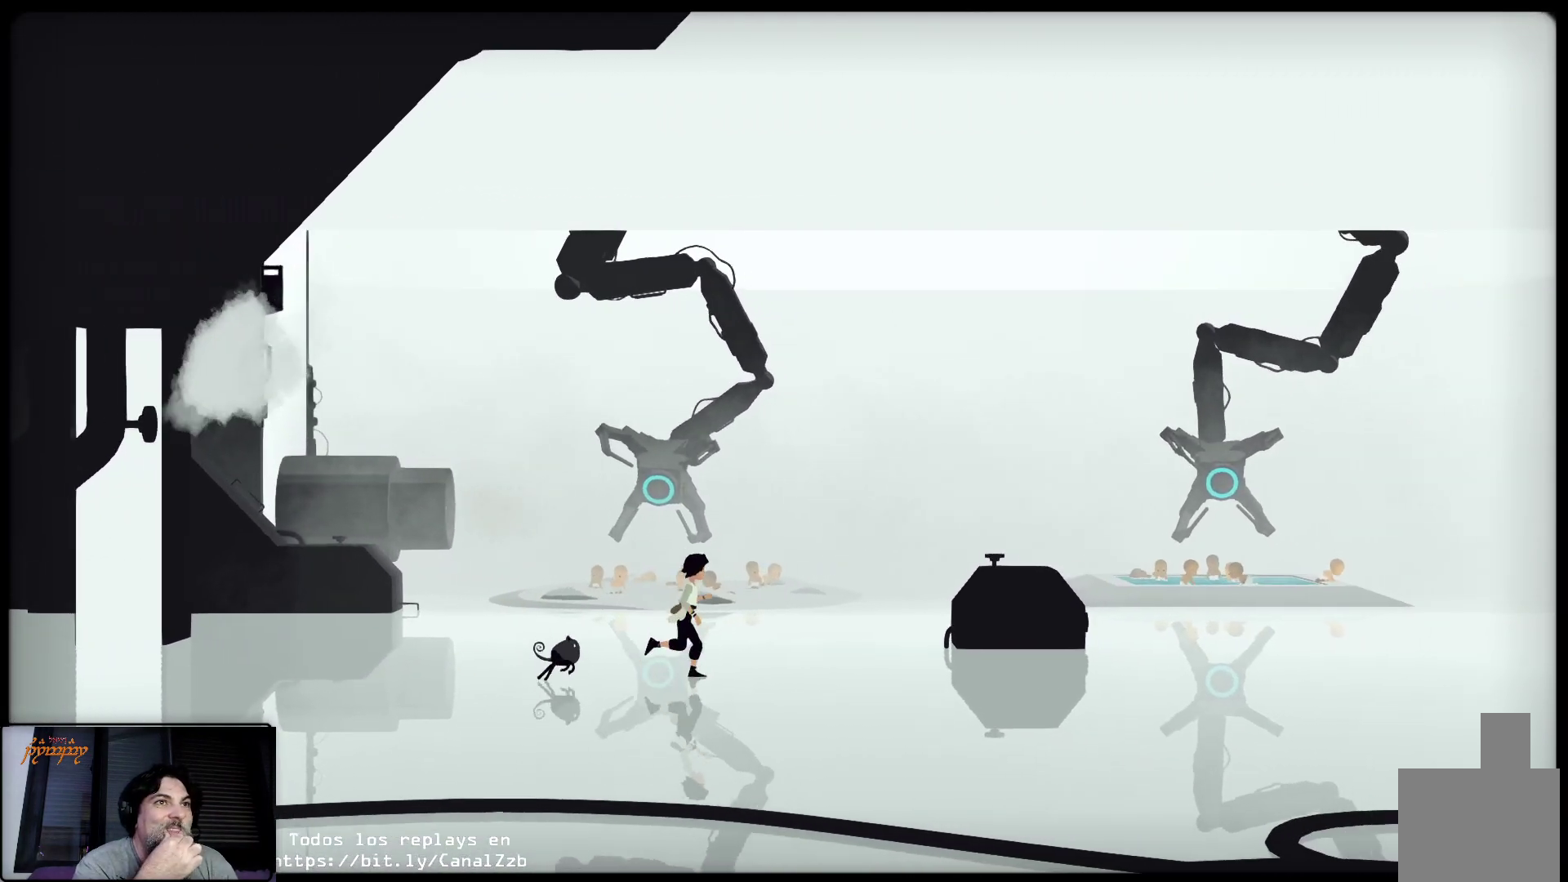
{"dt_ms": 500, "buttons": [], "left_stick": "up-right", "right_stick": "center", "events": [[17, "R1", "up"]]}
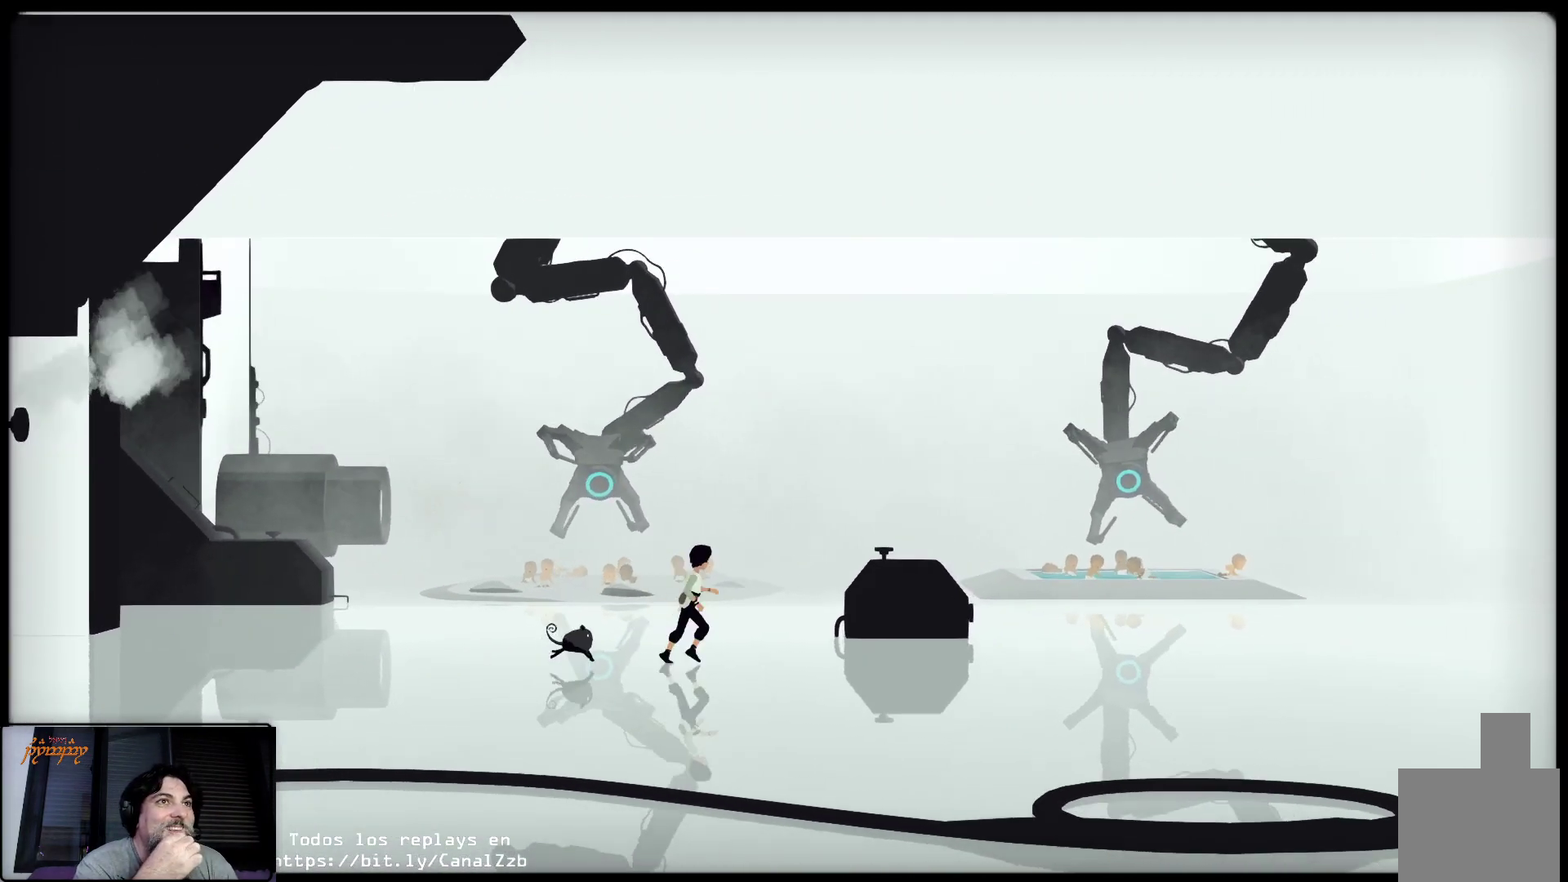
{"dt_ms": 500, "buttons": [], "left_stick": "up-right", "right_stick": "center", "events": []}
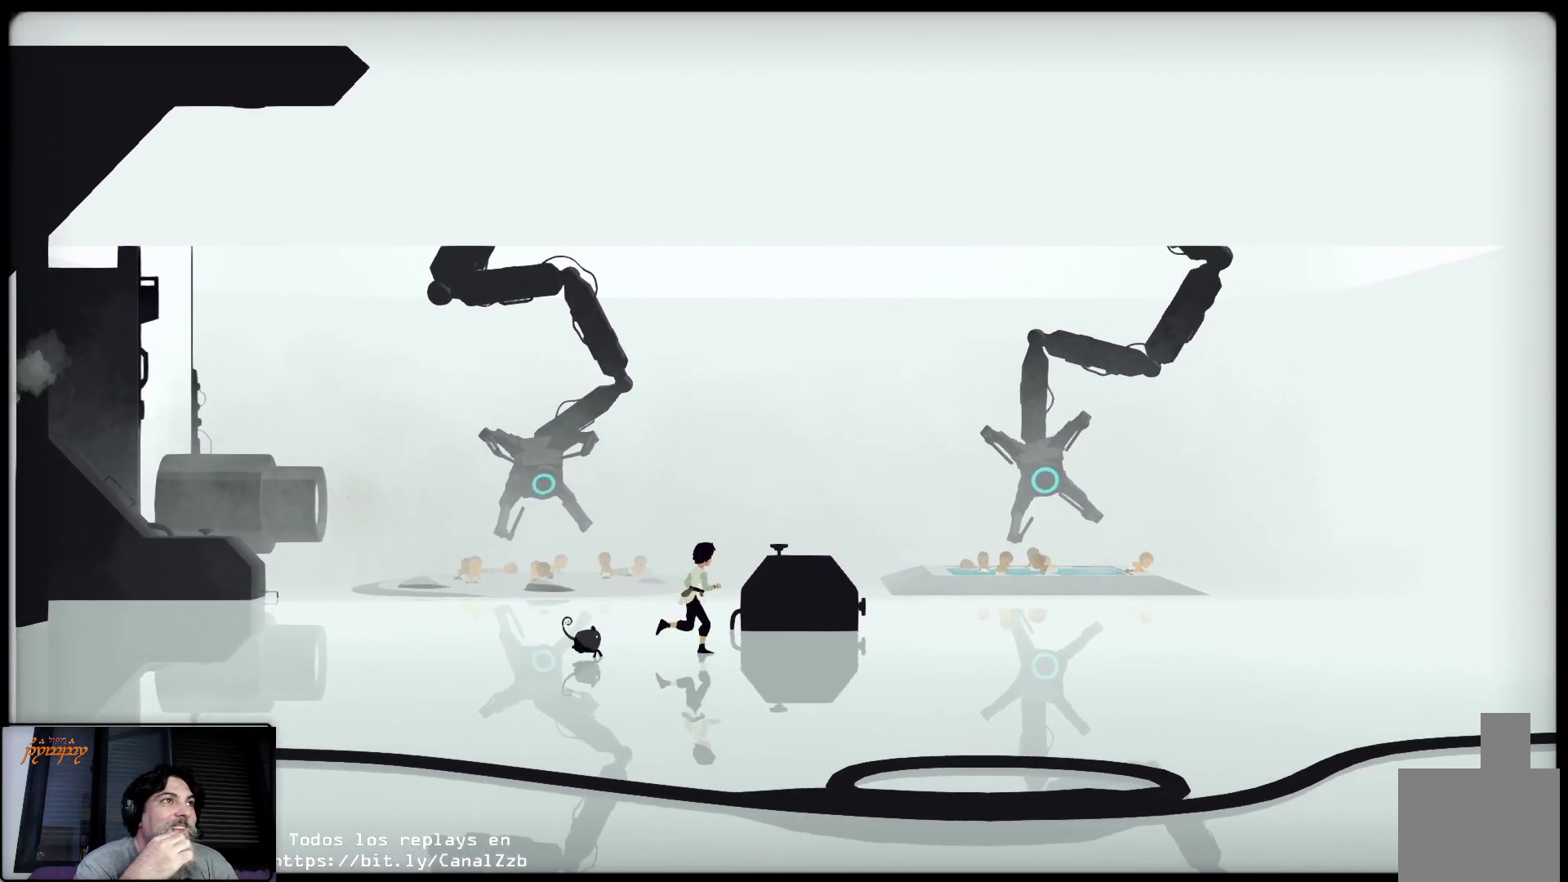
{"dt_ms": 500, "buttons": [], "left_stick": "up-right", "right_stick": "center", "events": []}
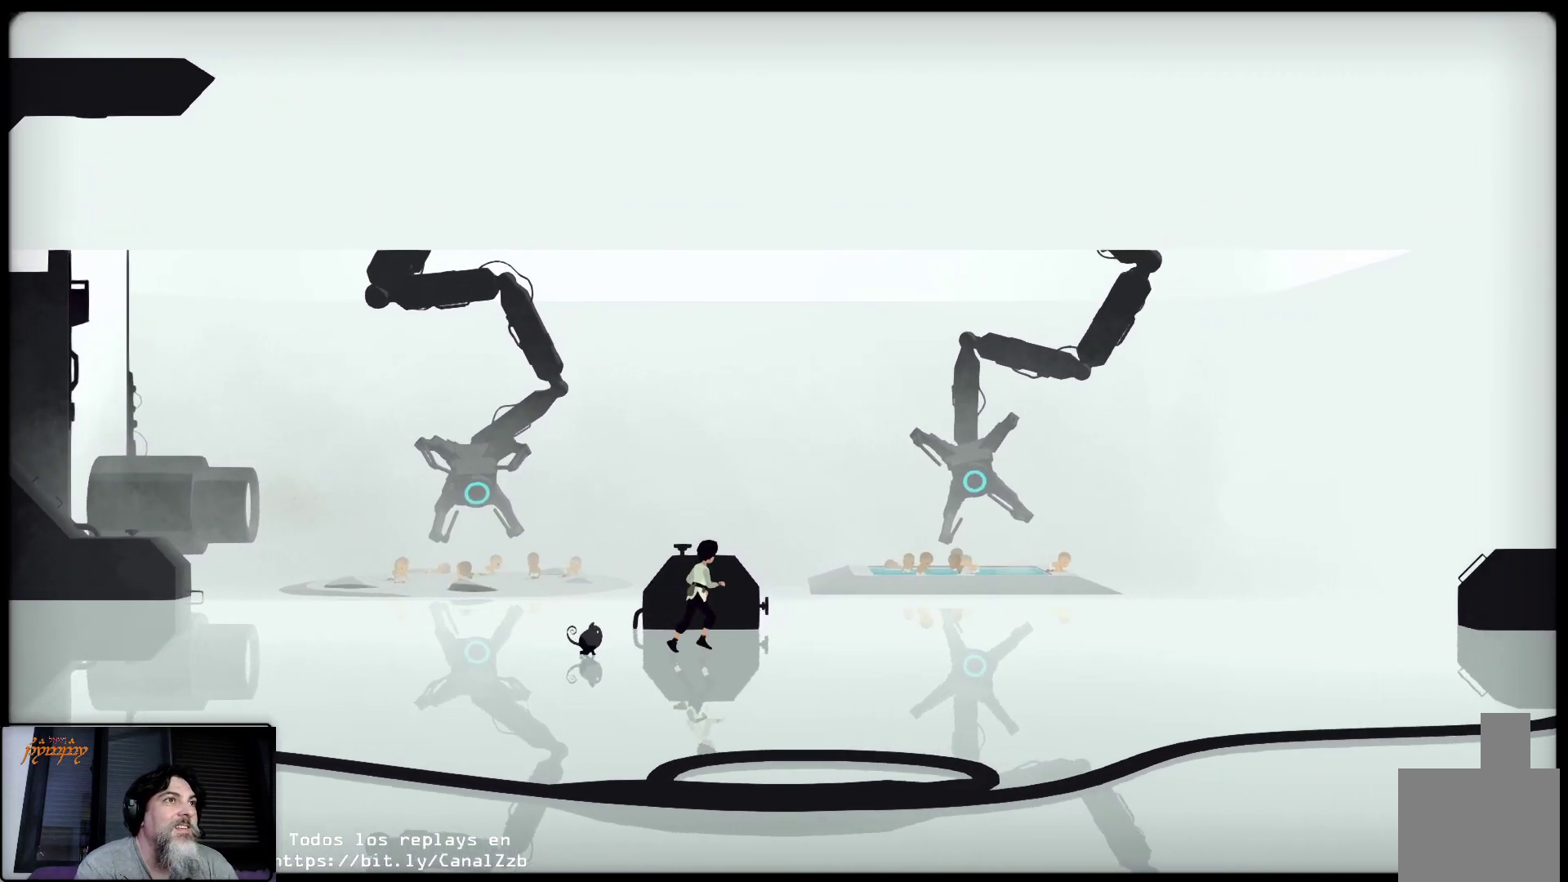
{"dt_ms": 500, "buttons": [], "left_stick": "up-right", "right_stick": "center", "events": []}
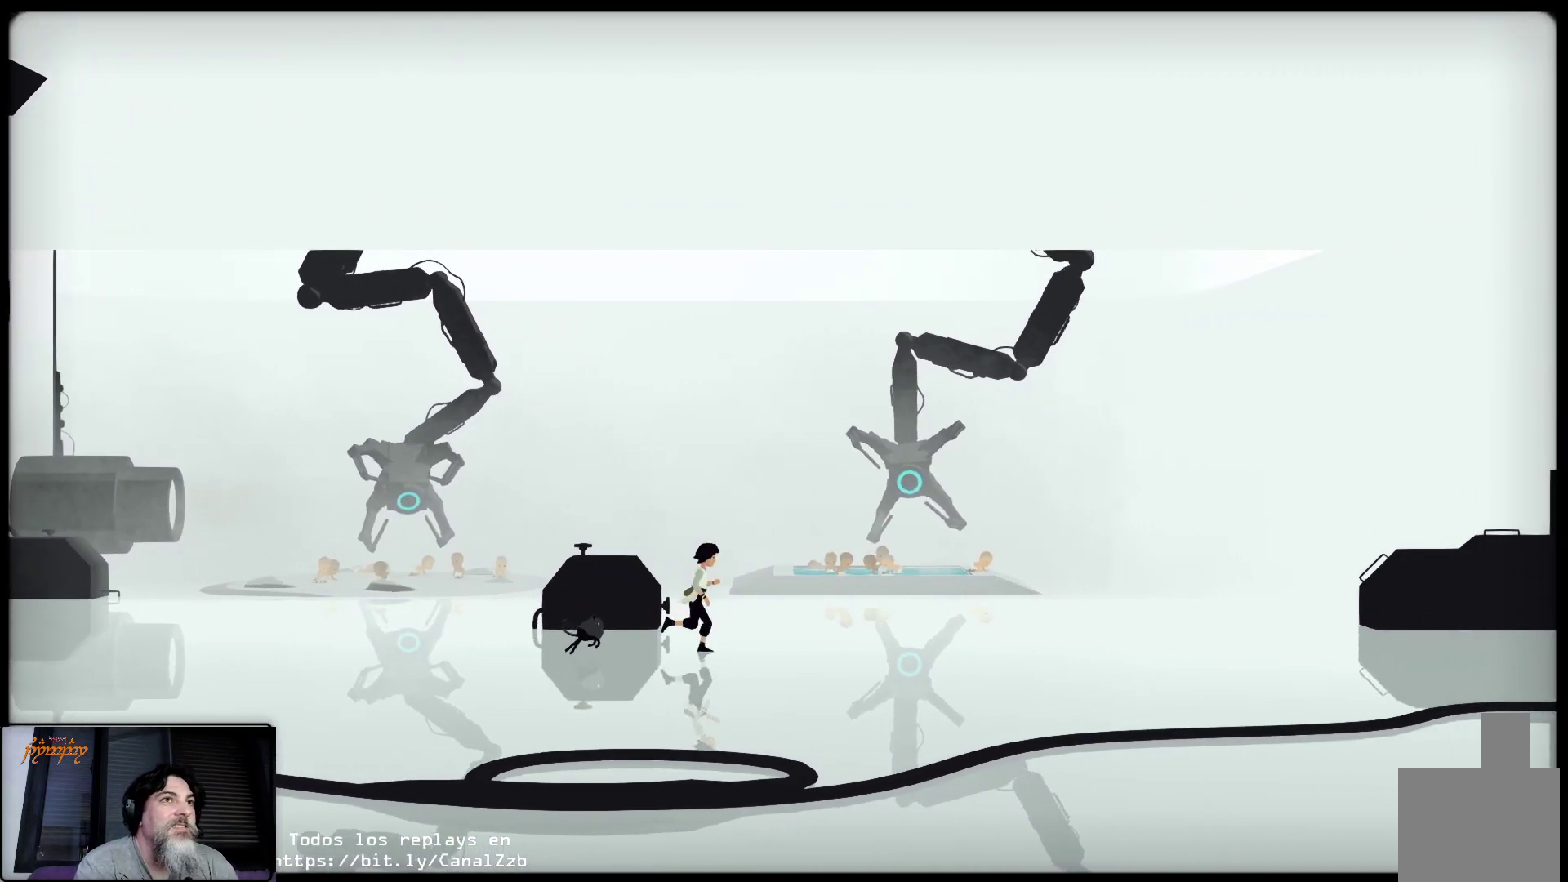
{"dt_ms": 500, "buttons": [], "left_stick": "up-right", "right_stick": "center", "events": [[117, "R1", "down"], [433, "R1", "up"]]}
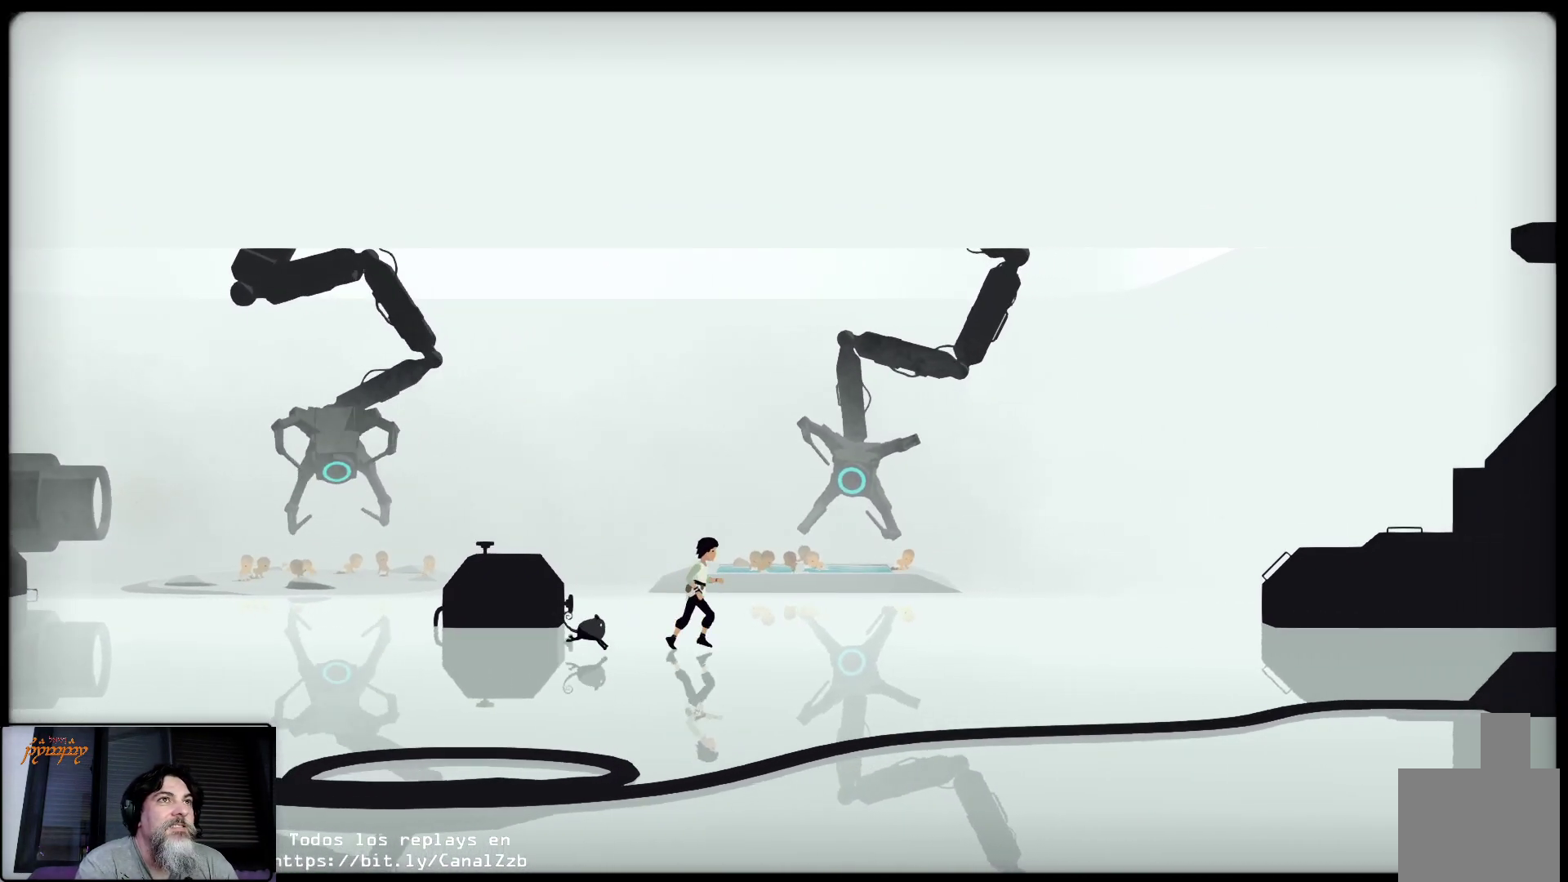
{"dt_ms": 500, "buttons": [], "left_stick": "up-right", "right_stick": "center", "events": []}
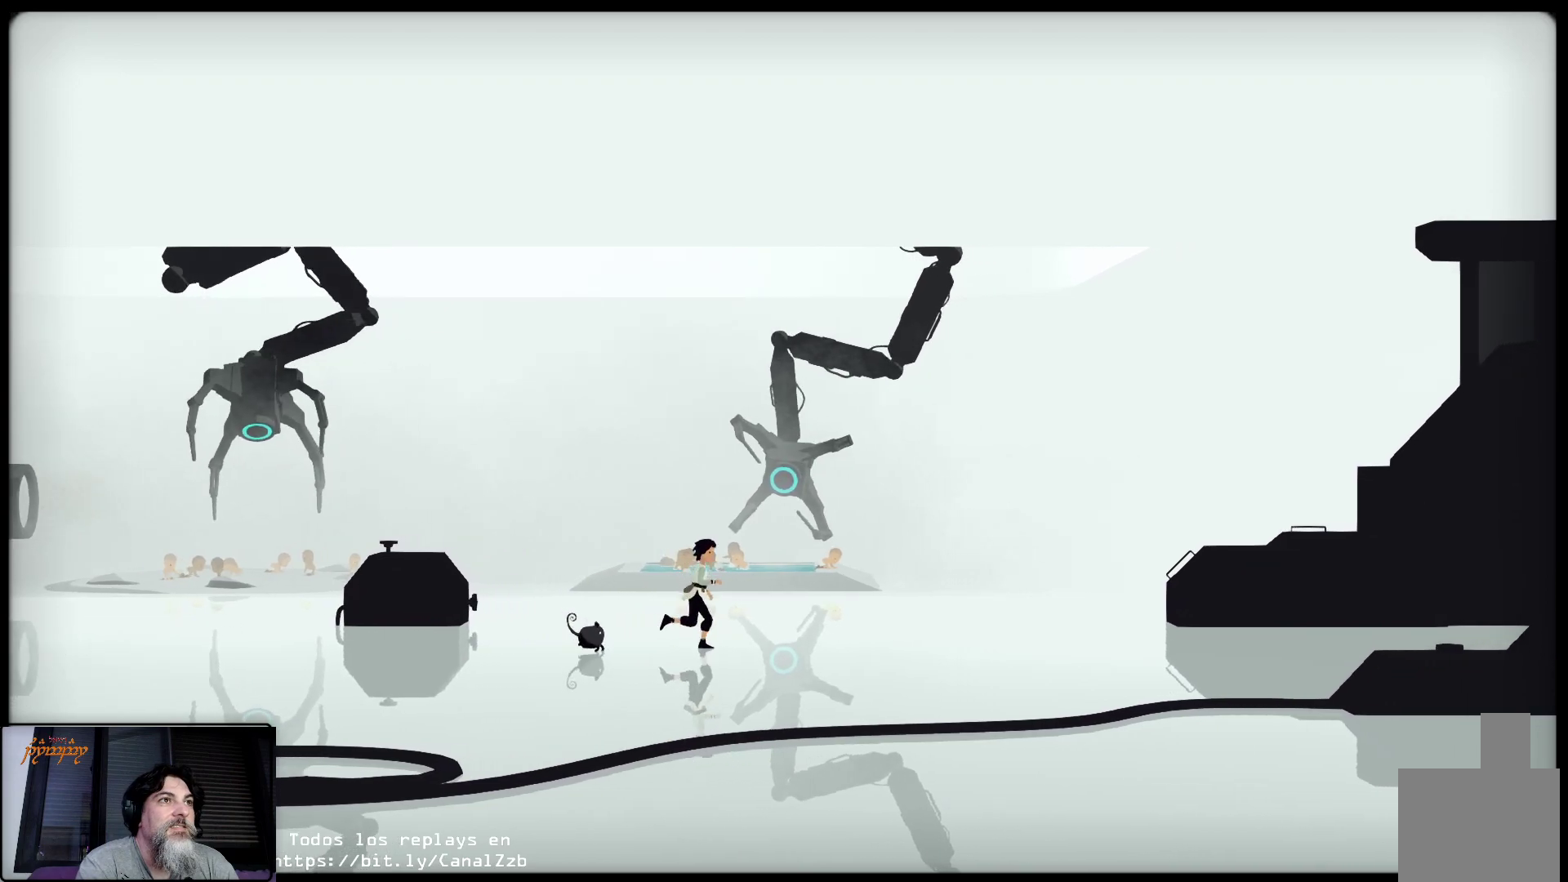
{"dt_ms": 500, "buttons": [], "left_stick": "up-right", "right_stick": "center", "events": []}
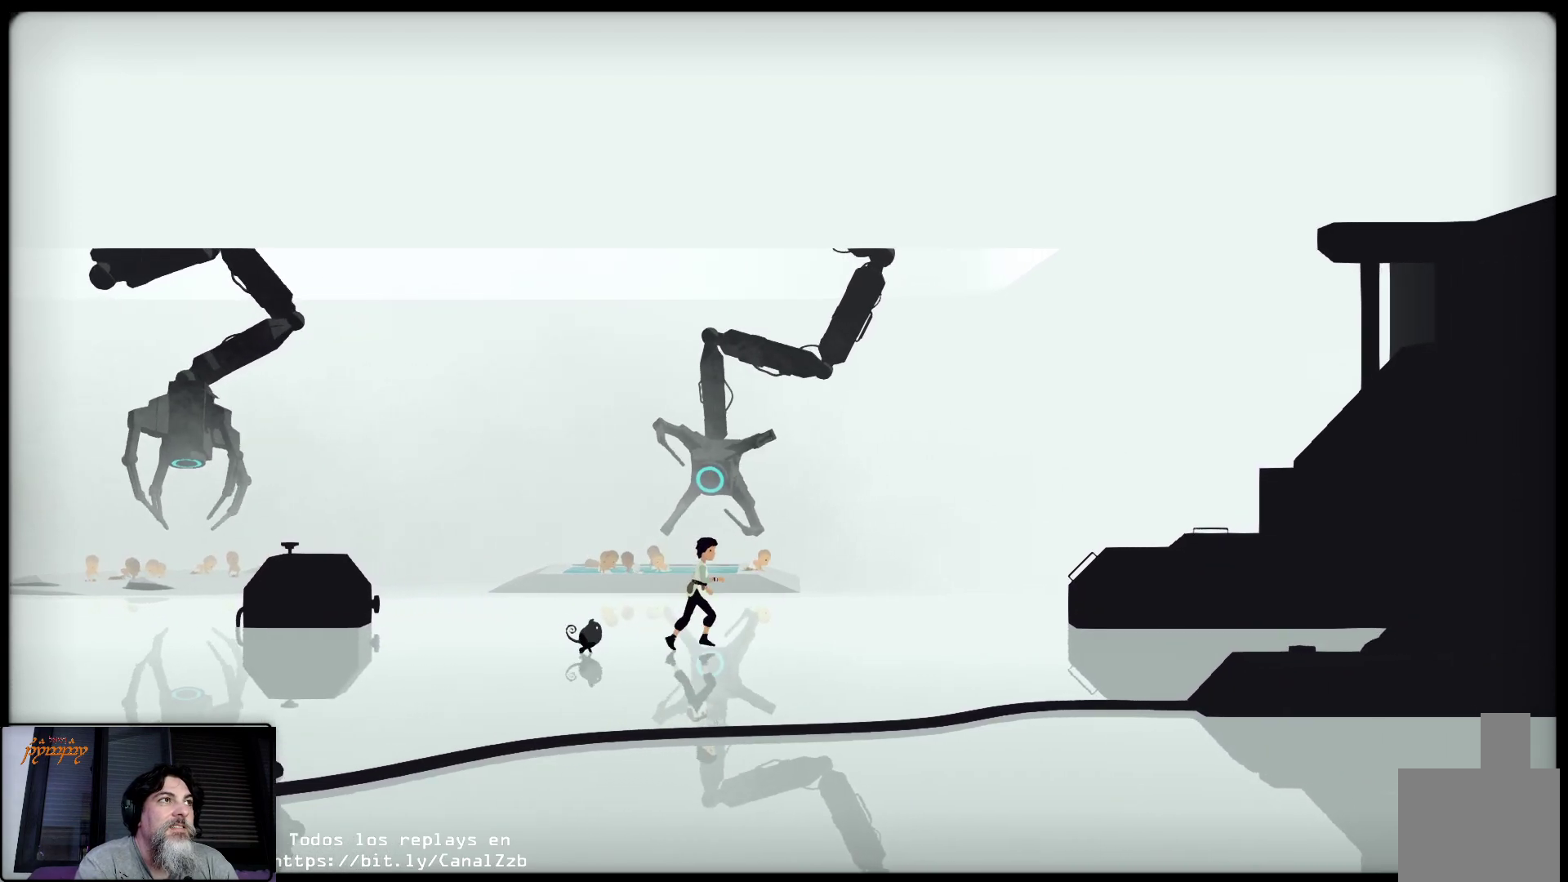
{"dt_ms": 500, "buttons": [], "left_stick": "up-right", "right_stick": "center", "events": []}
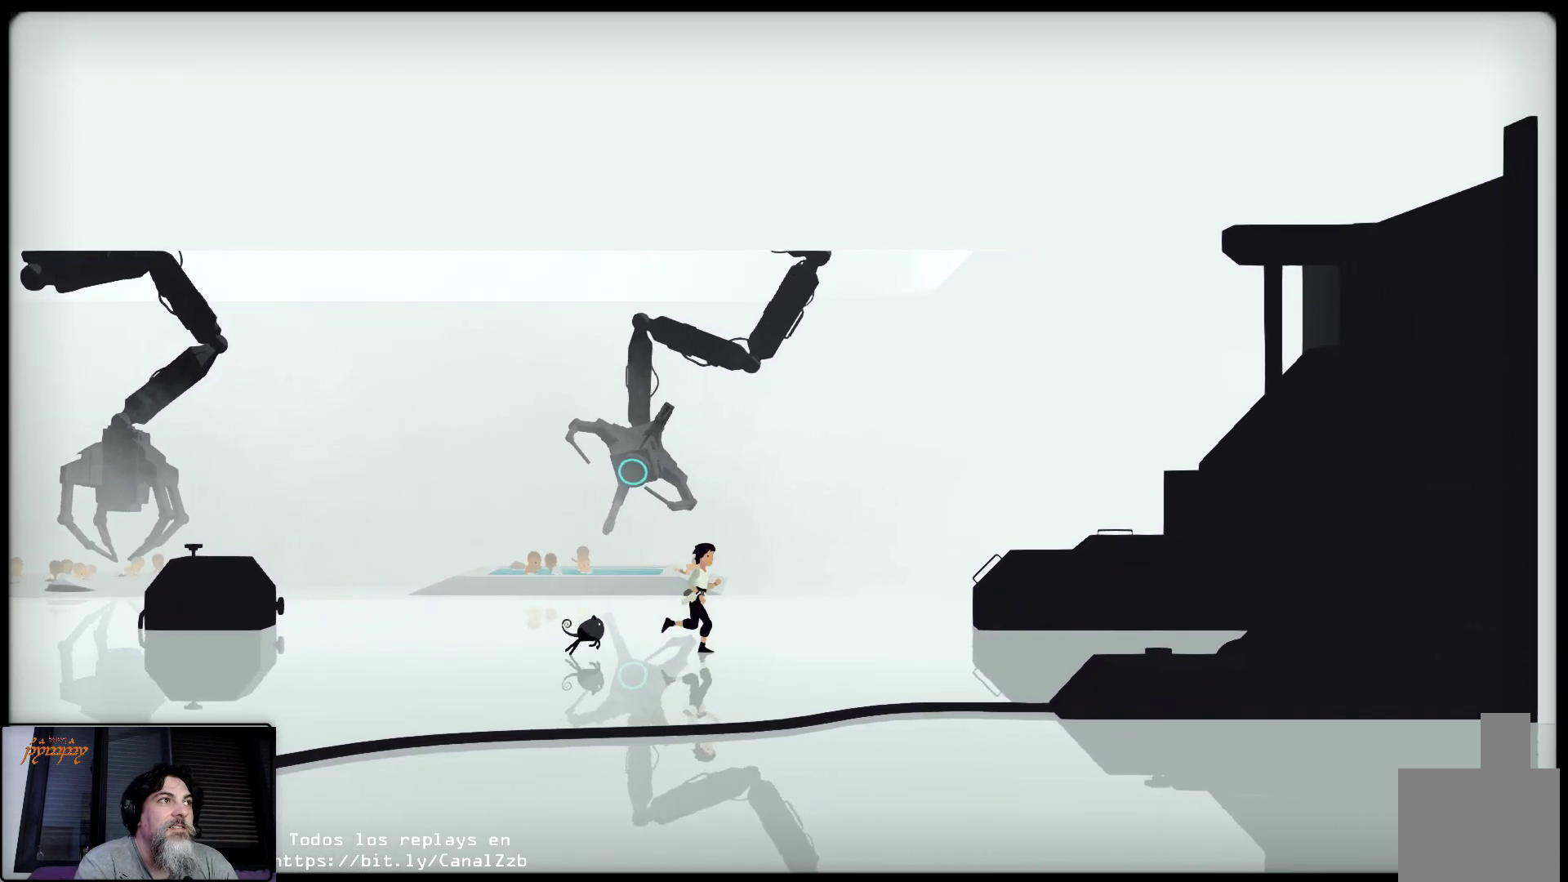
{"dt_ms": 500, "buttons": ["R1"], "left_stick": "up-right", "right_stick": "center", "events": [[200, "R1", "down"]]}
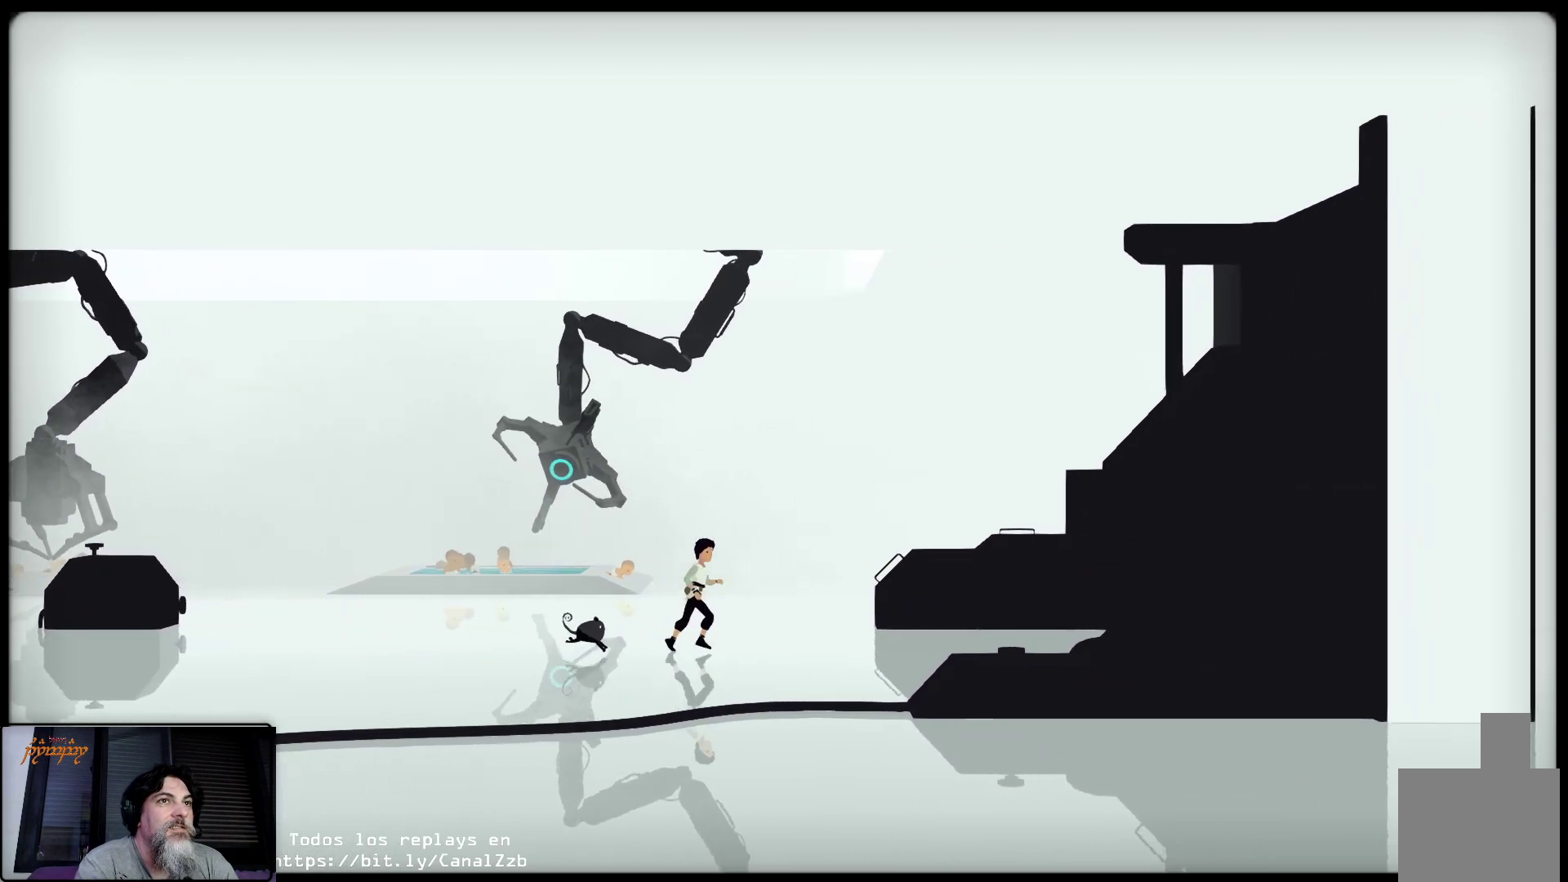
{"dt_ms": 1000, "buttons": [], "left_stick": "up-right", "right_stick": "center"}
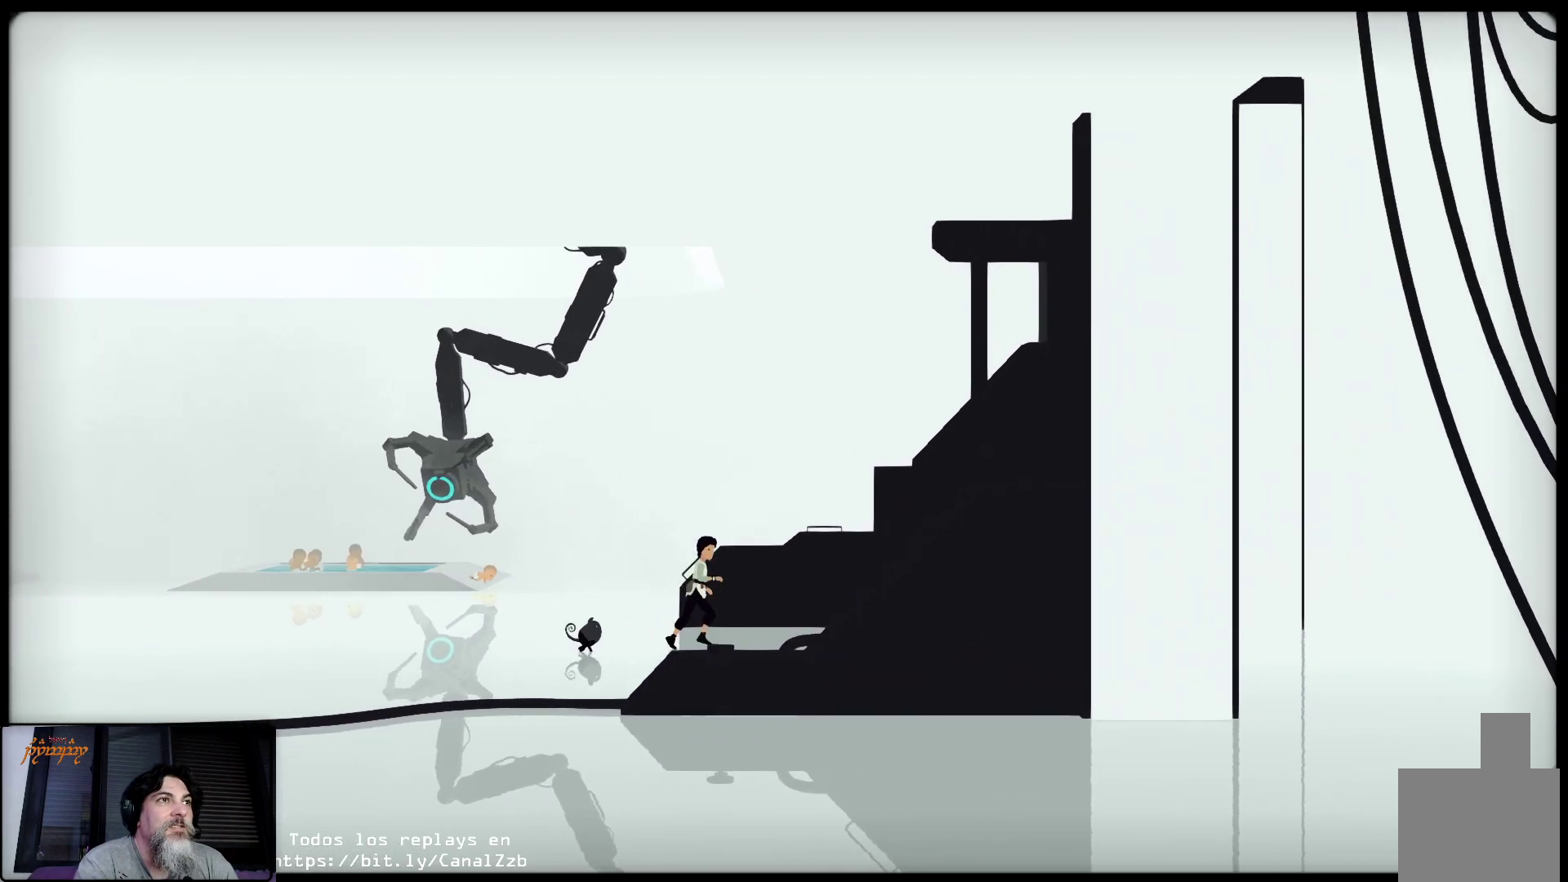
{"dt_ms": 500, "buttons": [], "left_stick": "up-right", "right_stick": "center", "events": [[33, "R1", "down"], [83, "R1", "up"], [433, "R1", "down"], [500, "R1", "up"]]}
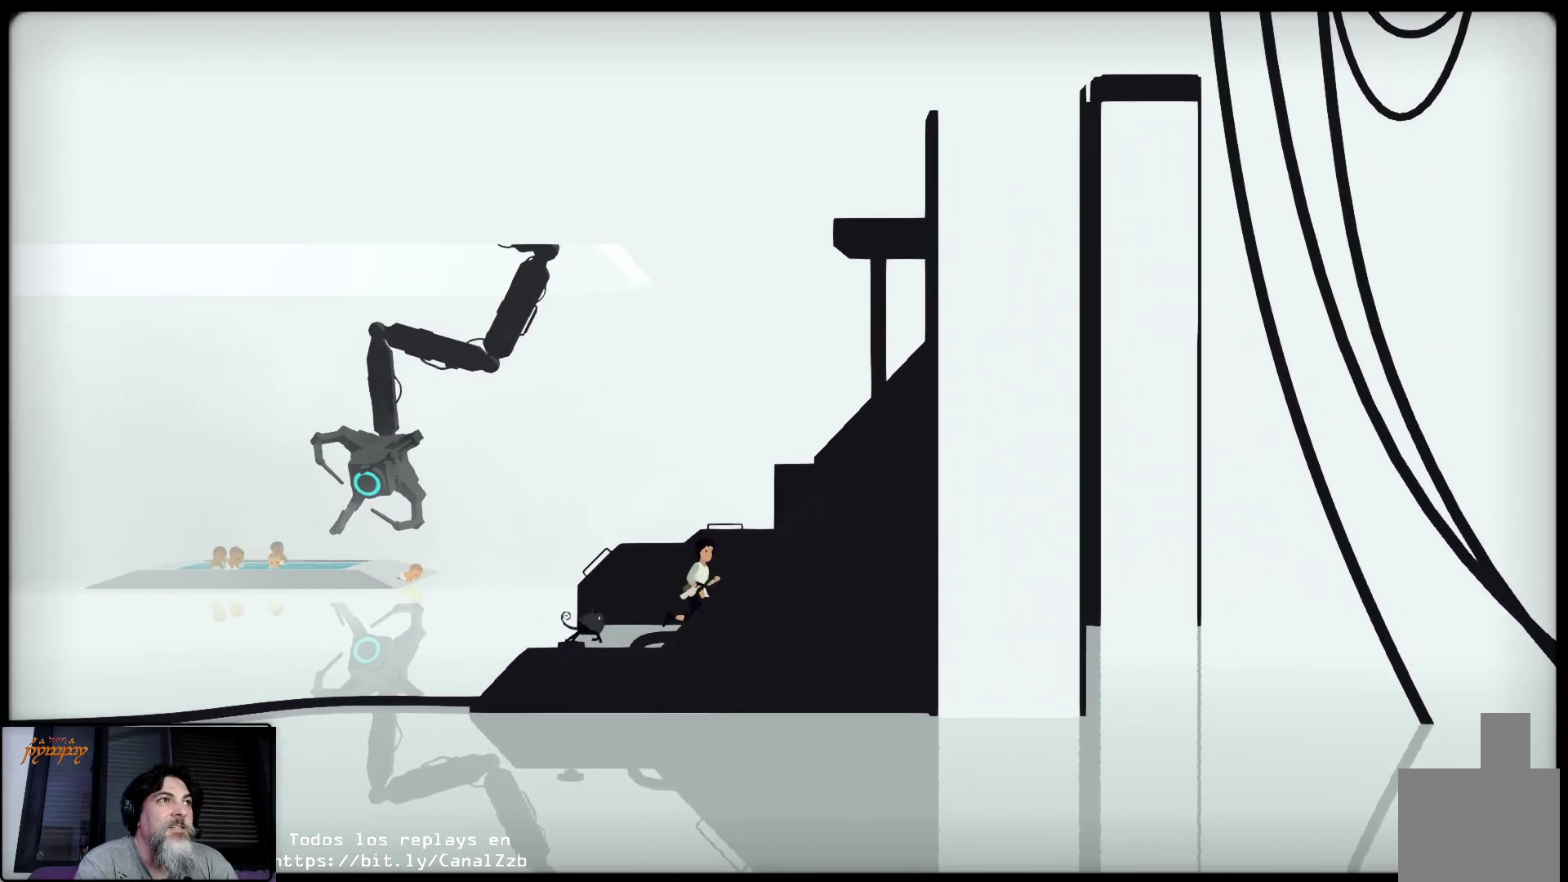
{"dt_ms": 500, "buttons": [], "left_stick": "up-right", "right_stick": "center"}
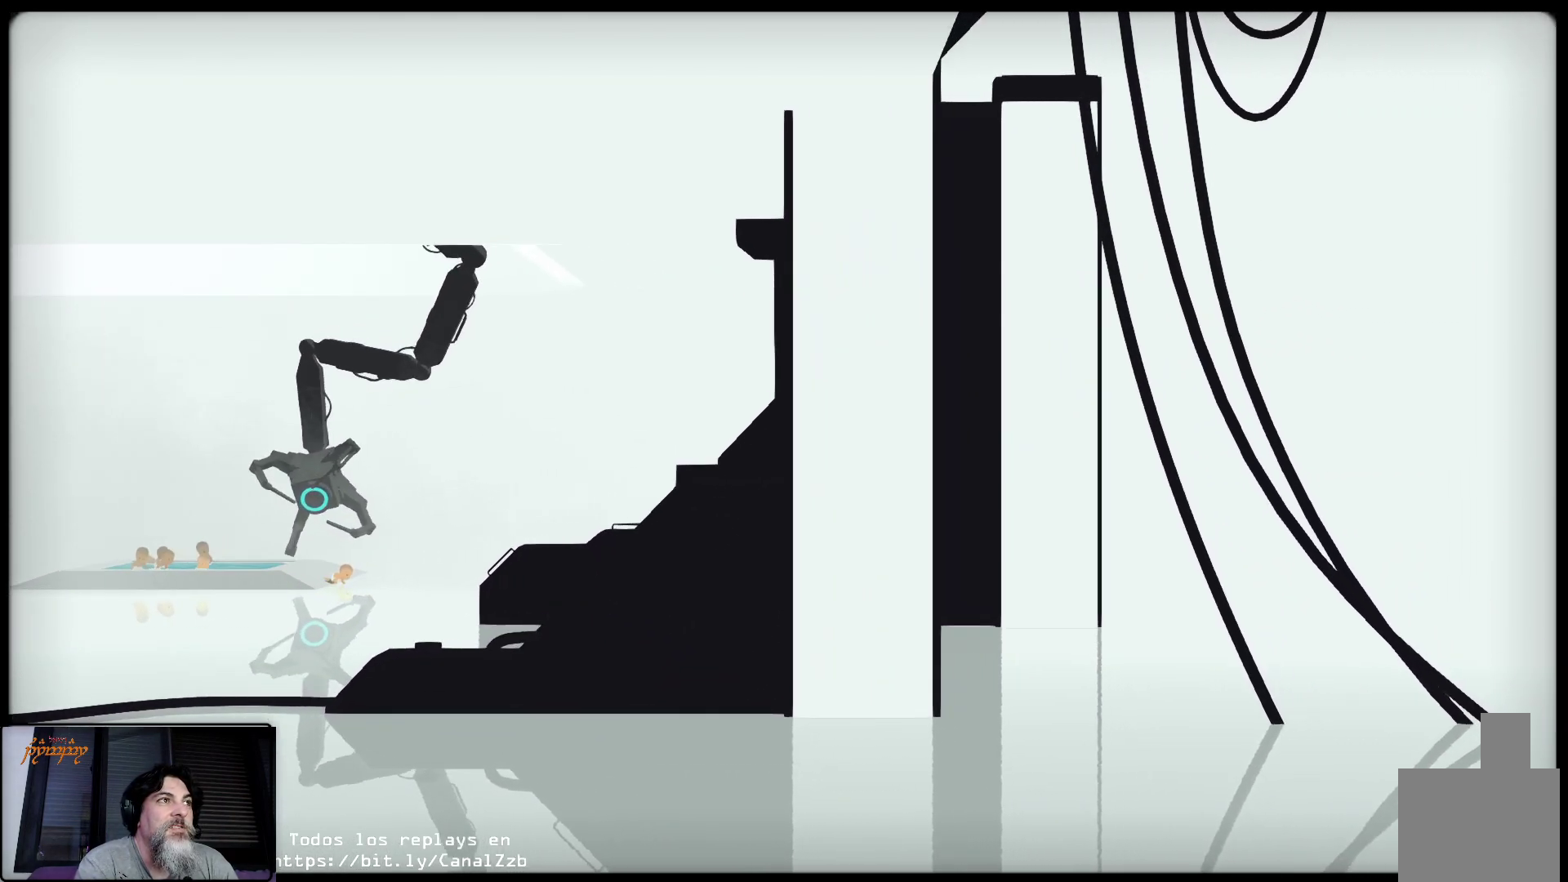
{"dt_ms": 500, "buttons": [], "left_stick": "up-right", "right_stick": "center", "events": []}